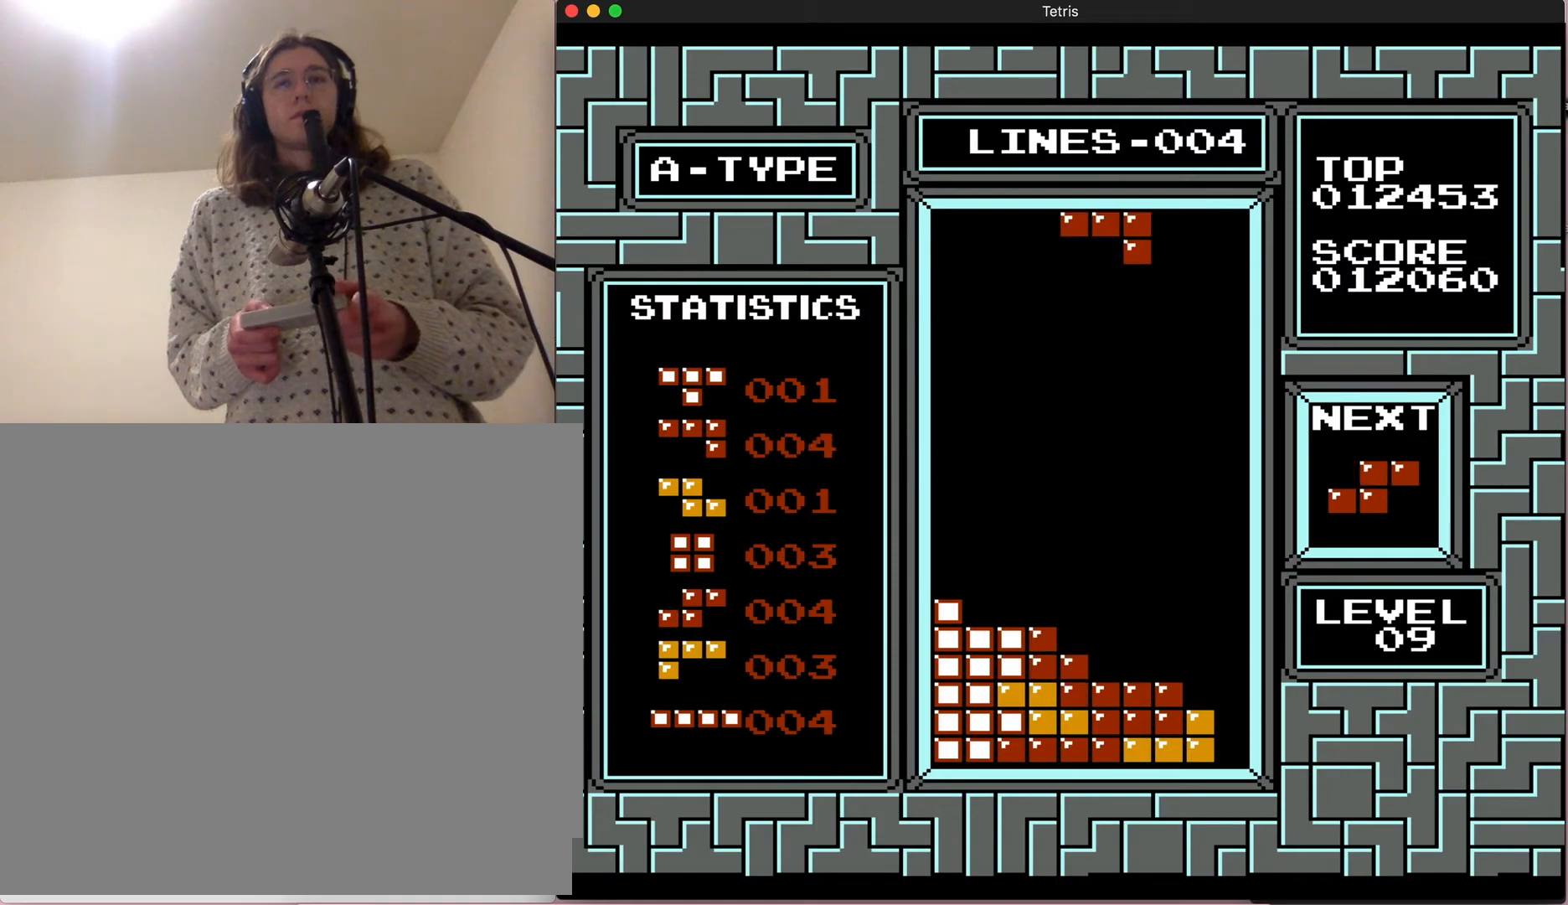
Gameplay with a controller (Nintendo layout); each line is a JSON object with the inputs held at the frame after it (dt_ms = milliseconds from this image to that frame). "events" lists button and stick changes between this image and that frame as [ms after this image, input, new state], when the widget could be followed in between. Not read: L3 R3.
{"dt_ms": 500, "buttons": ["DPAD_RIGHT"], "events": [[183, "DPAD_DOWN", "up"], [400, "DPAD_RIGHT", "down"]]}
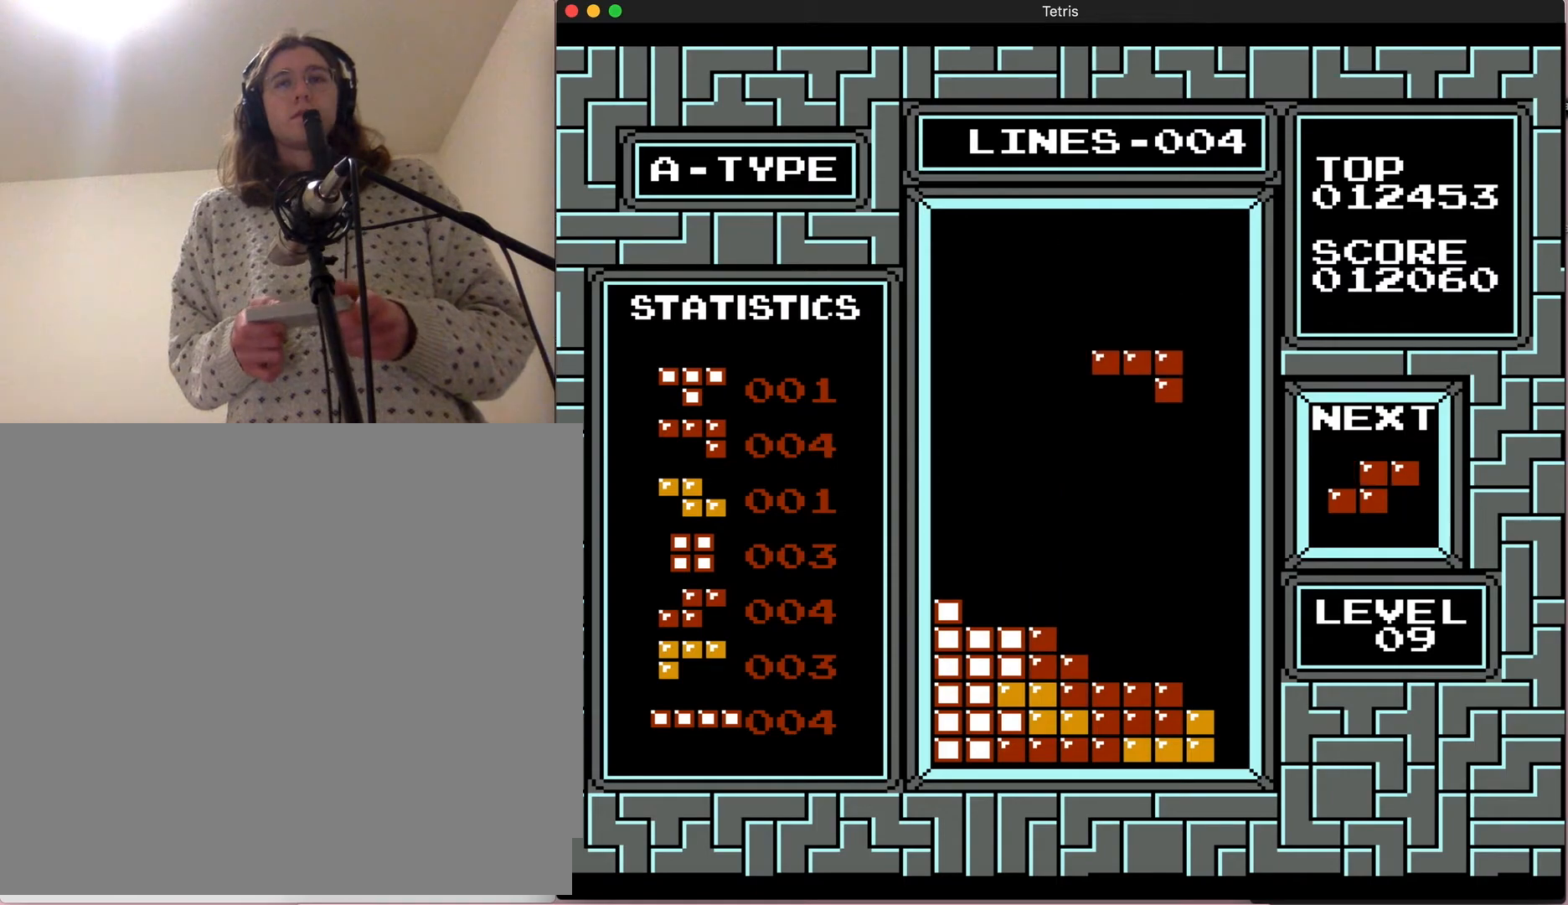
{"dt_ms": 500, "buttons": [], "events": [[200, "DPAD_RIGHT", "up"]]}
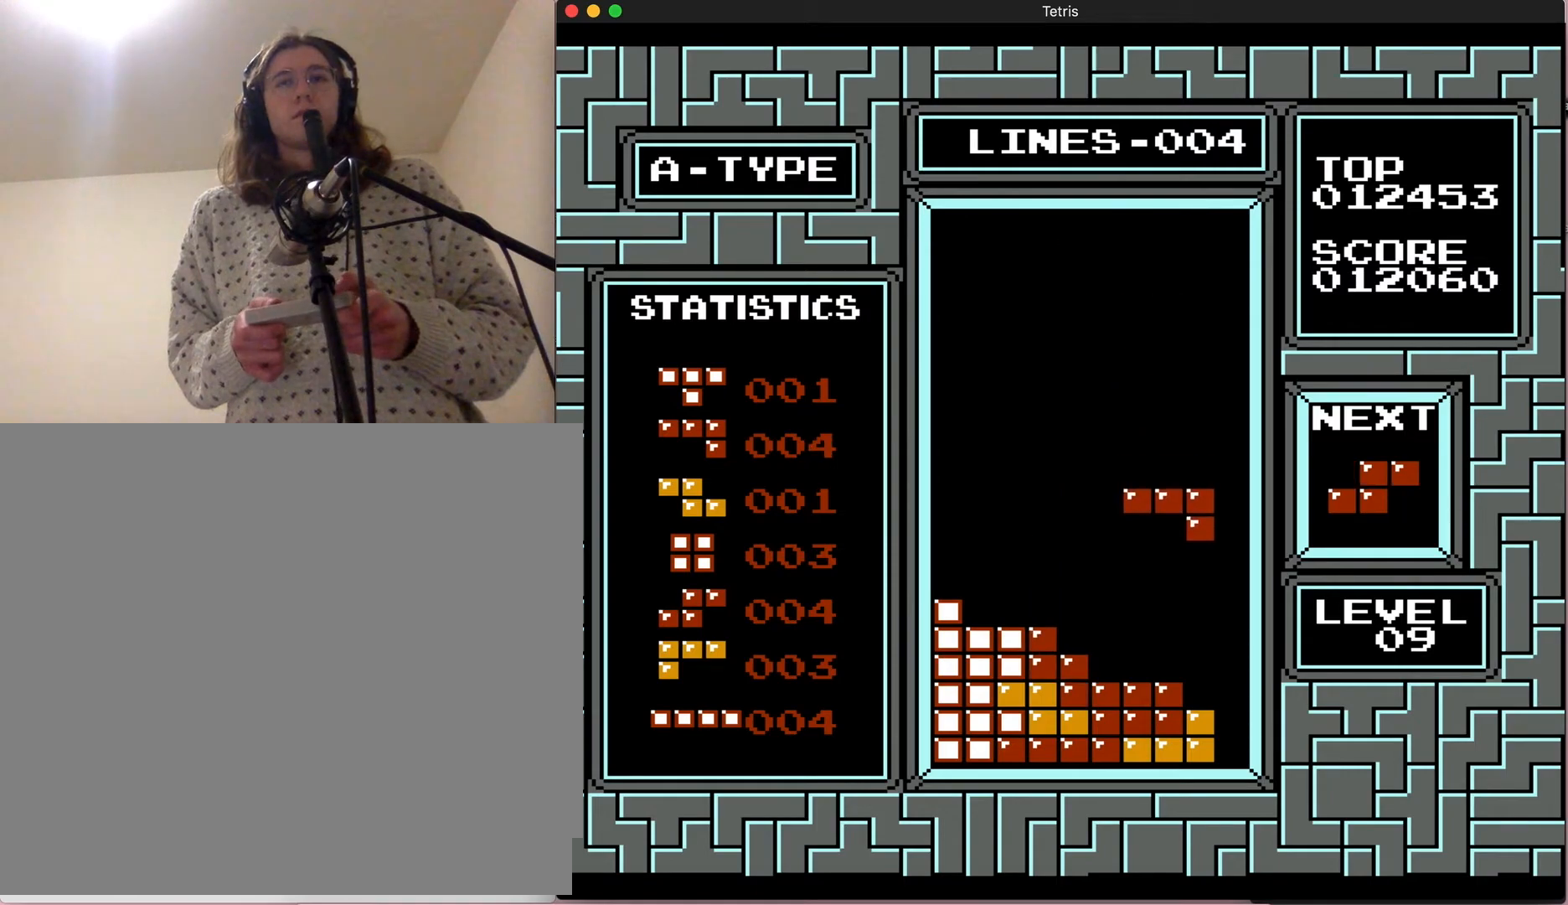
{"dt_ms": 500, "buttons": ["DPAD_DOWN"], "events": [[250, "DPAD_DOWN", "down"]]}
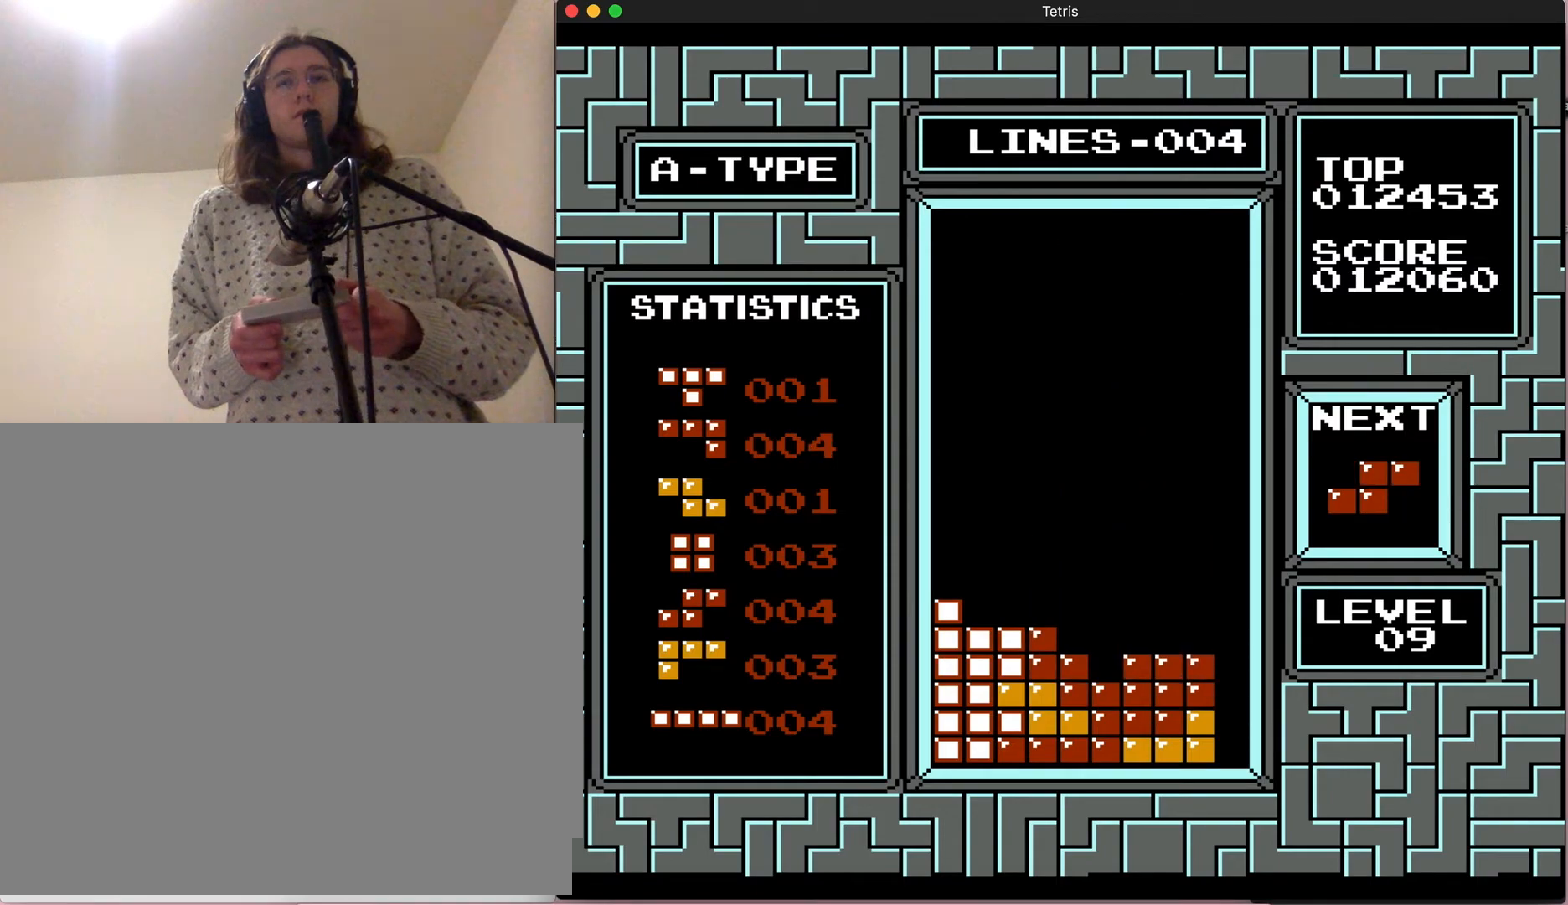
{"dt_ms": 500, "buttons": ["A"], "events": [[67, "DPAD_DOWN", "up"], [450, "A", "down"]]}
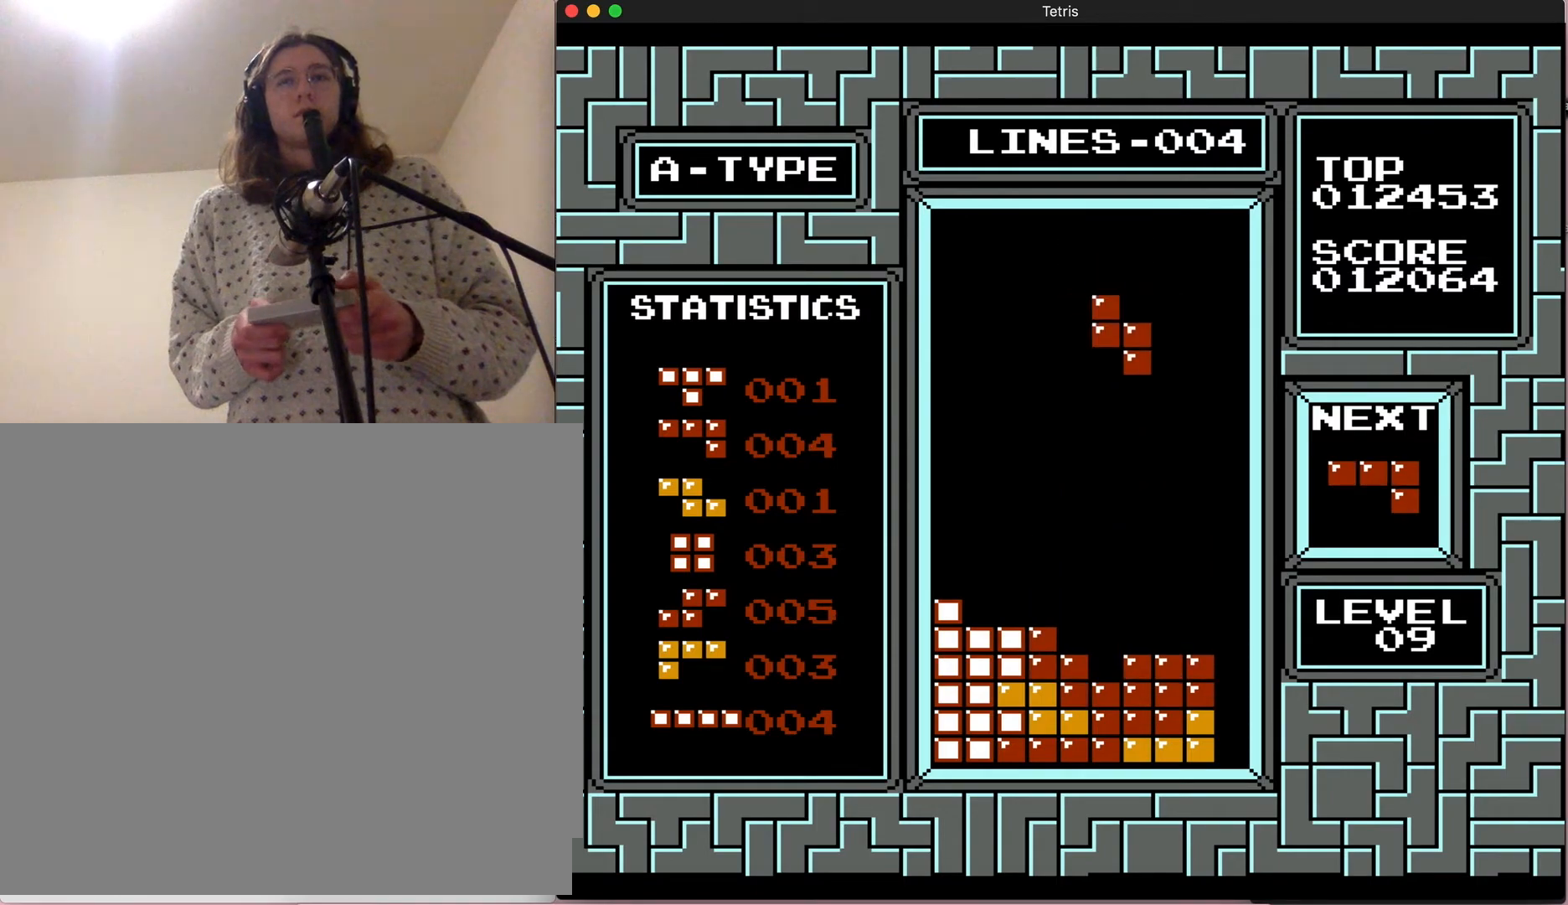
{"dt_ms": 500, "buttons": ["DPAD_LEFT"], "events": [[267, "A", "up"], [383, "DPAD_LEFT", "down"]]}
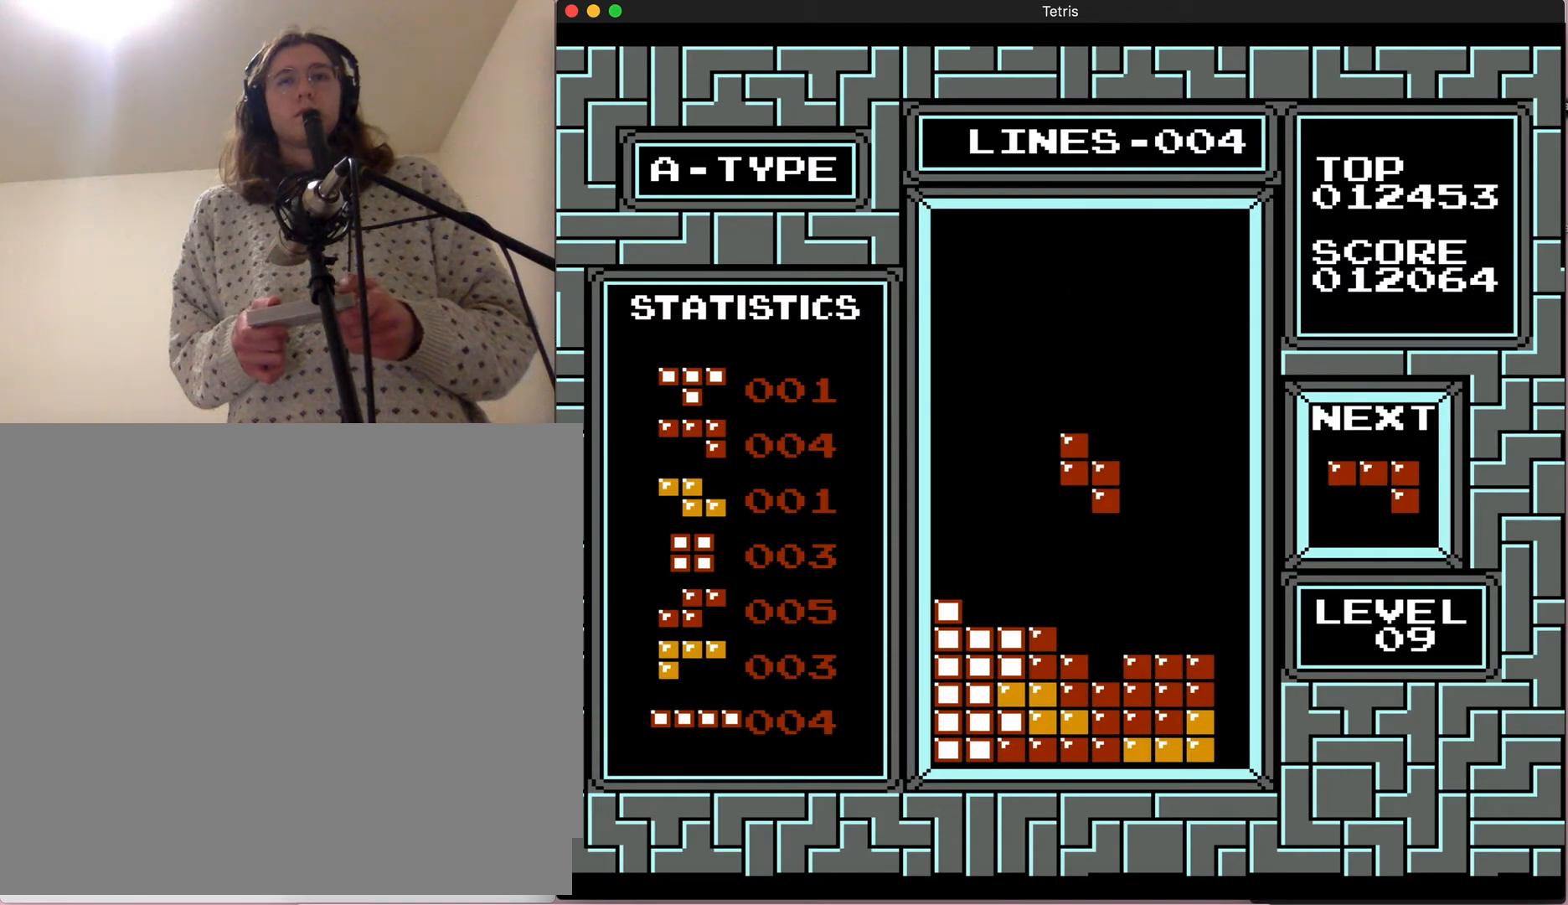
{"dt_ms": 500, "buttons": [], "events": [[217, "DPAD_LEFT", "up"]]}
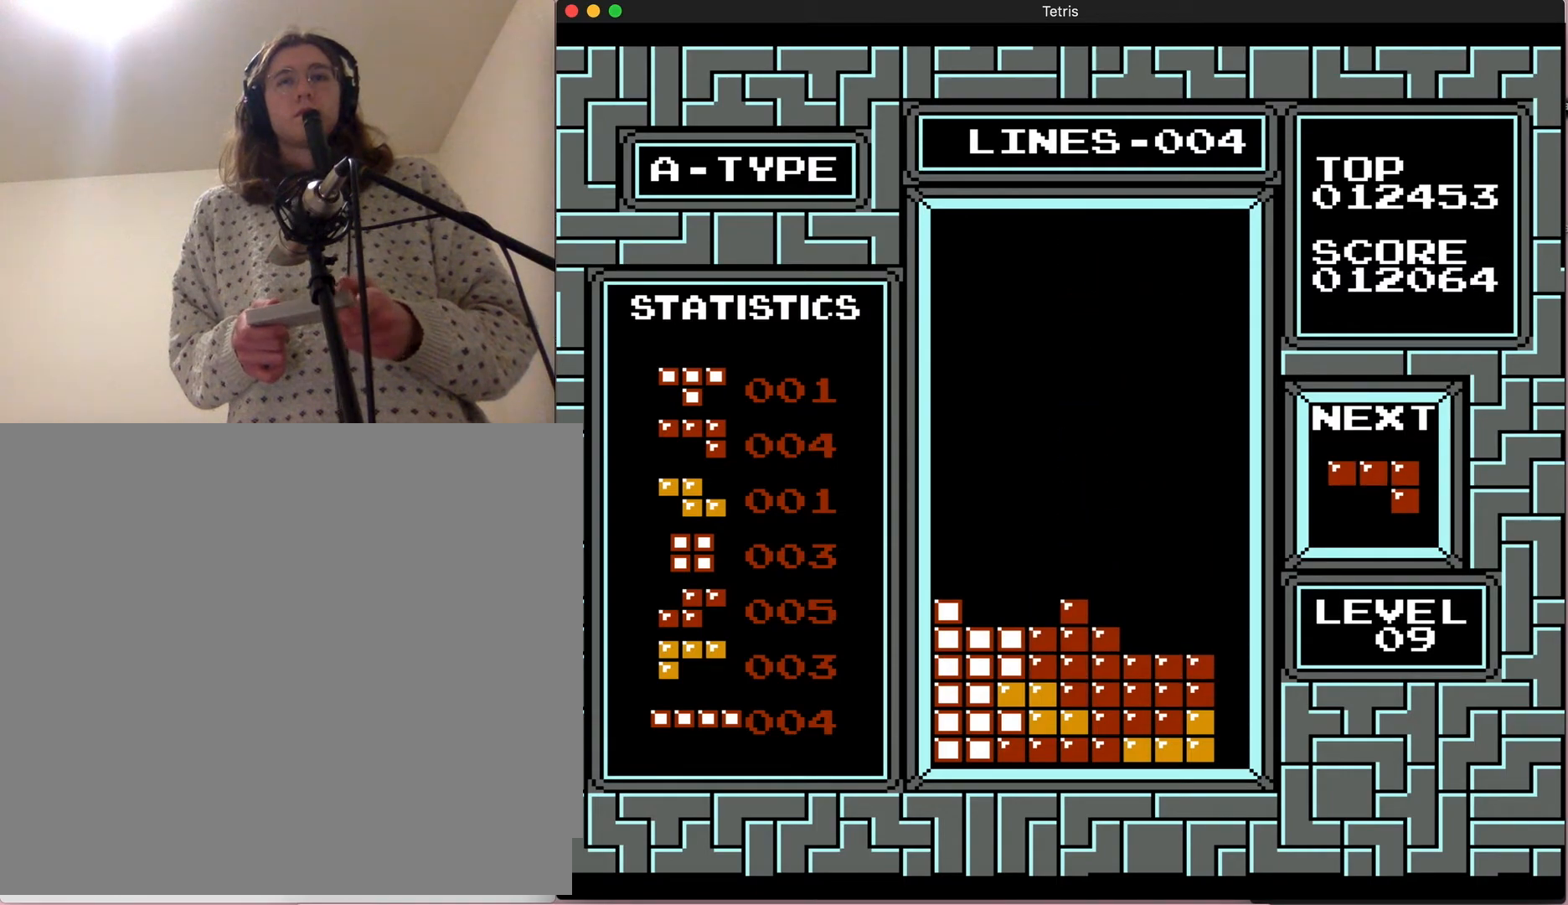
{"dt_ms": 500, "buttons": [], "events": [[83, "DPAD_DOWN", "down"], [350, "DPAD_DOWN", "up"]]}
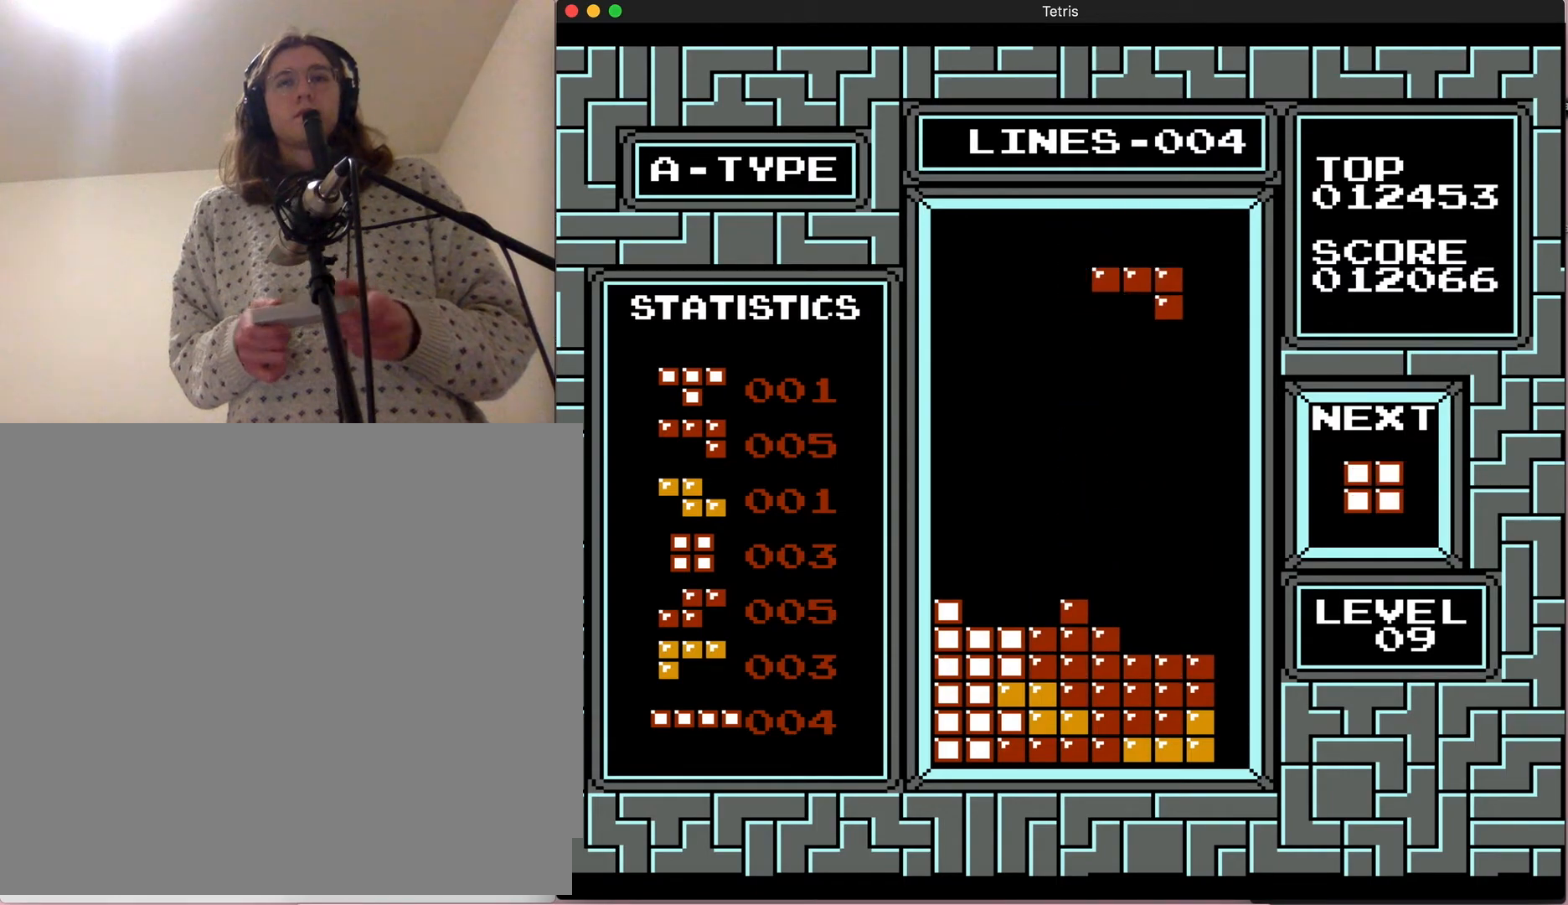
{"dt_ms": 500, "buttons": [], "events": [[217, "A", "down"], [217, "DPAD_RIGHT", "down"], [483, "A", "up"], [483, "DPAD_RIGHT", "up"]]}
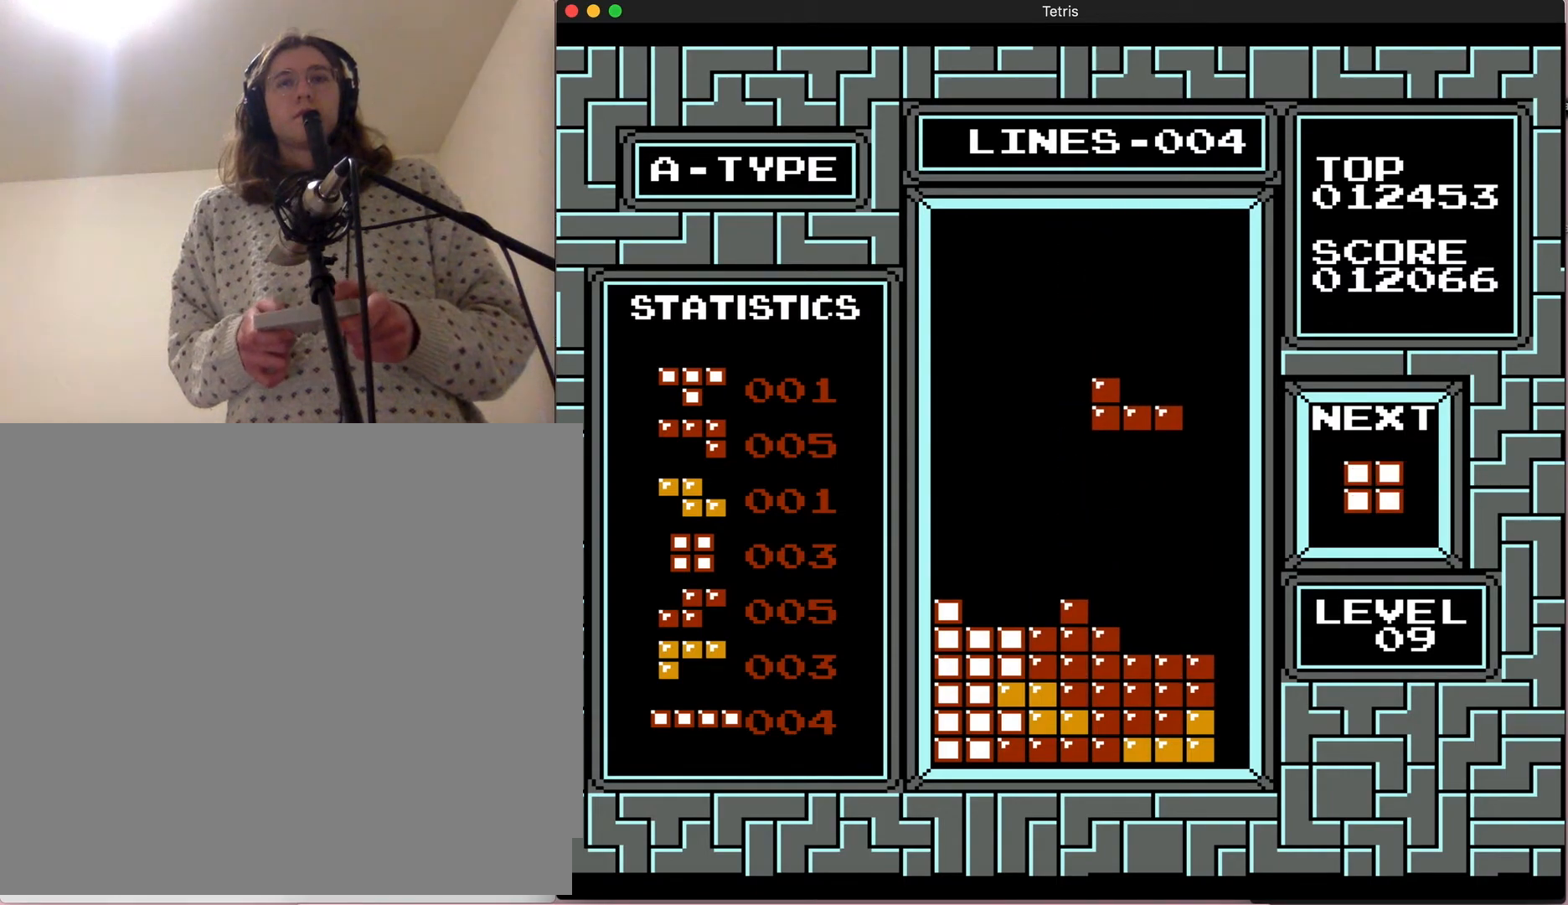
{"dt_ms": 500, "buttons": [], "events": [[83, "DPAD_RIGHT", "down"], [400, "DPAD_RIGHT", "up"]]}
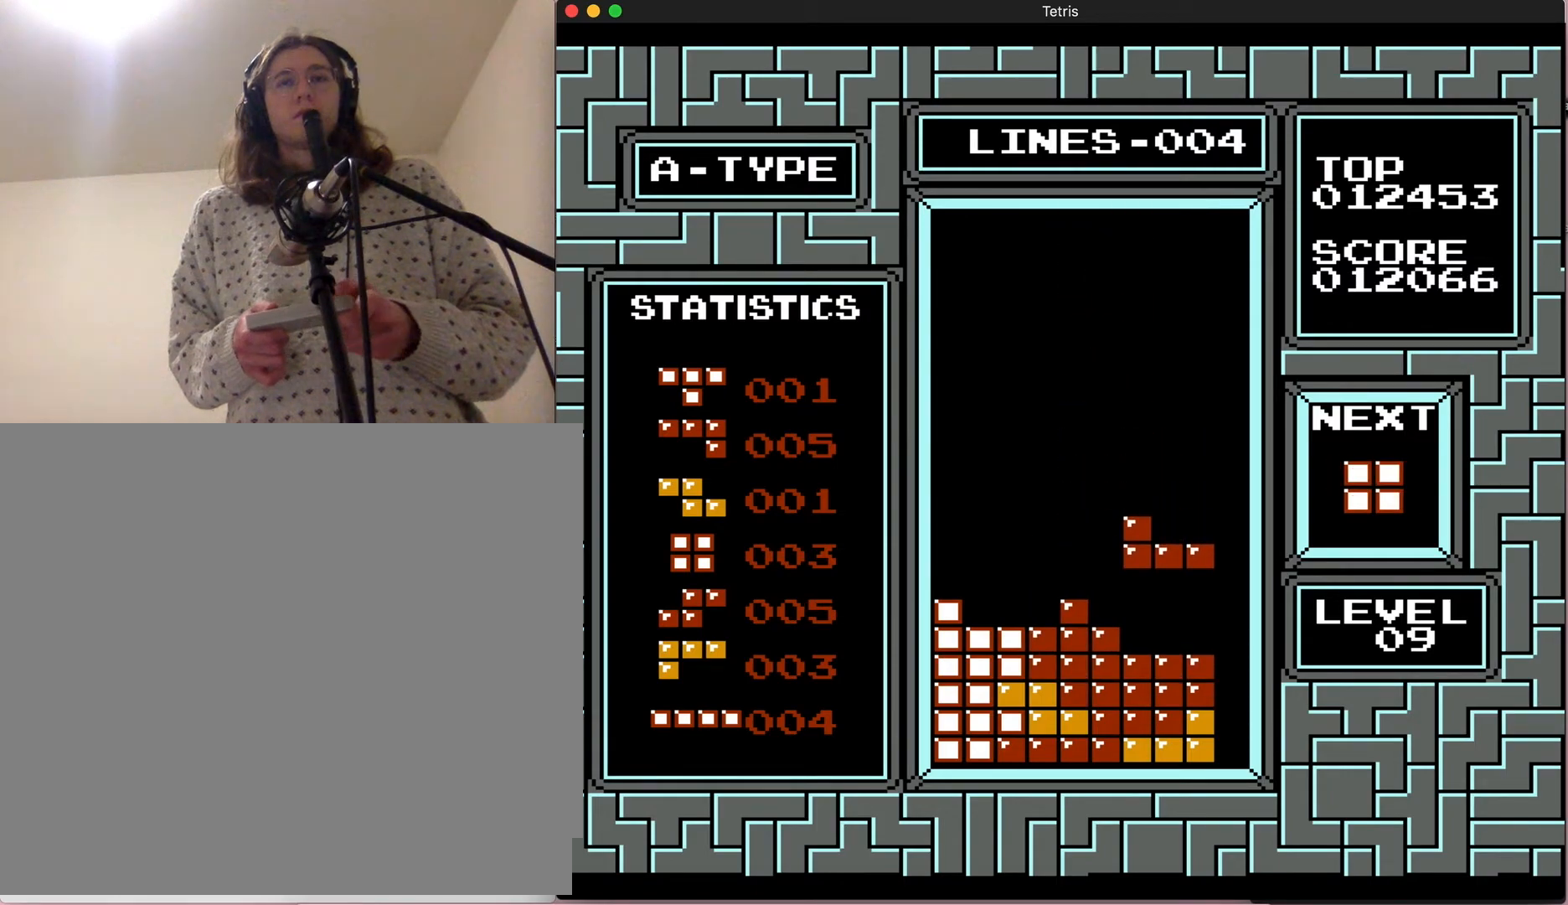
{"dt_ms": 500, "buttons": [], "events": [[167, "DPAD_DOWN", "down"], [450, "DPAD_DOWN", "up"]]}
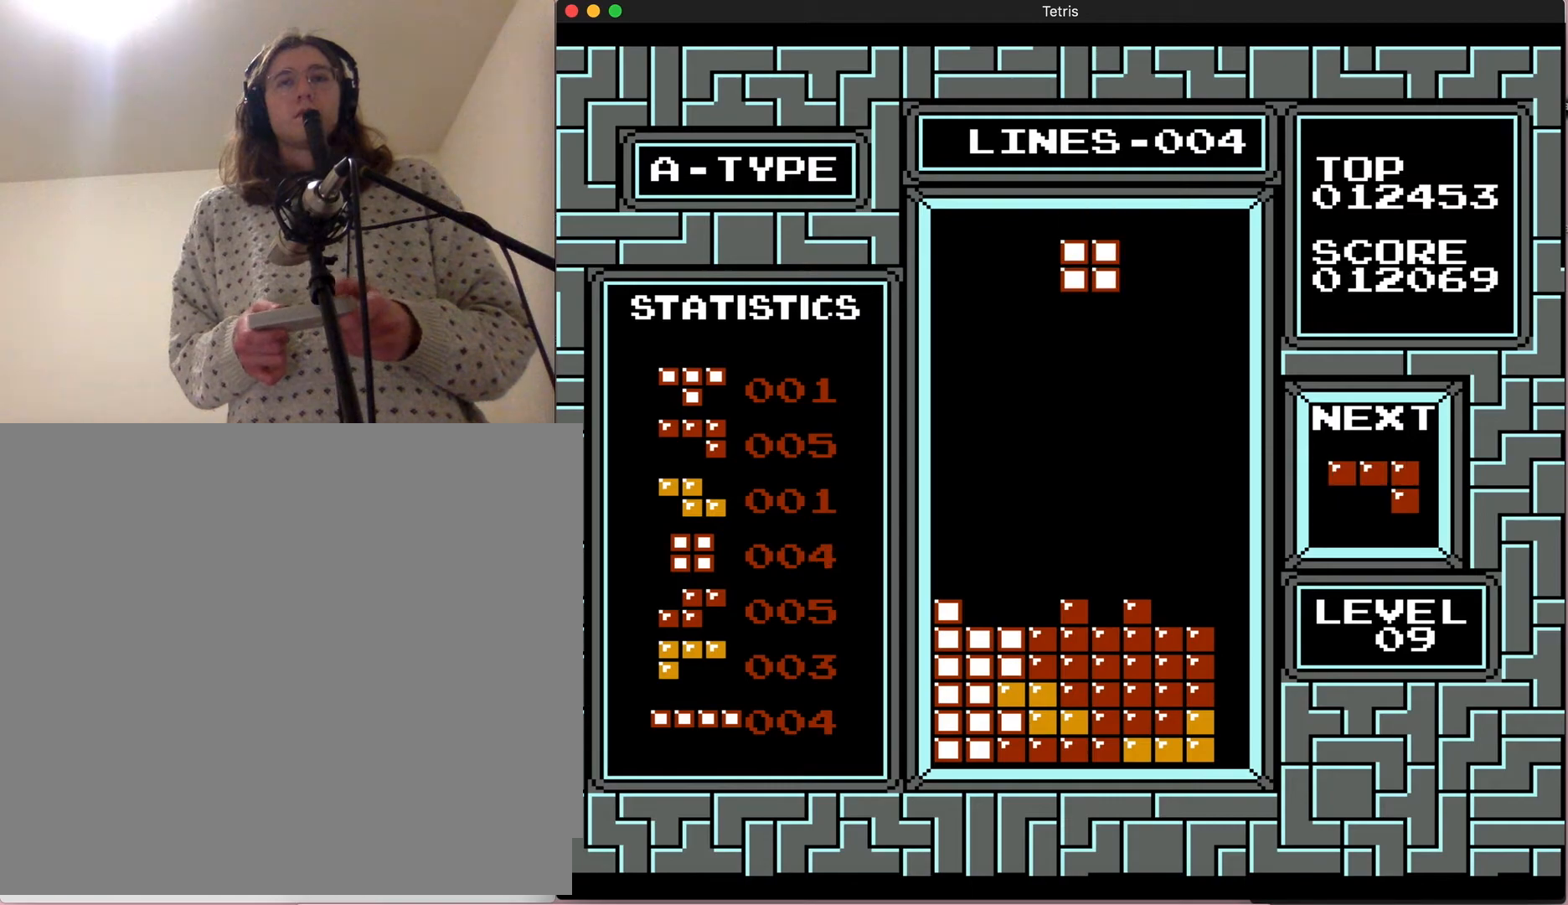
{"dt_ms": 500, "buttons": ["DPAD_RIGHT"], "events": [[233, "DPAD_RIGHT", "down"]]}
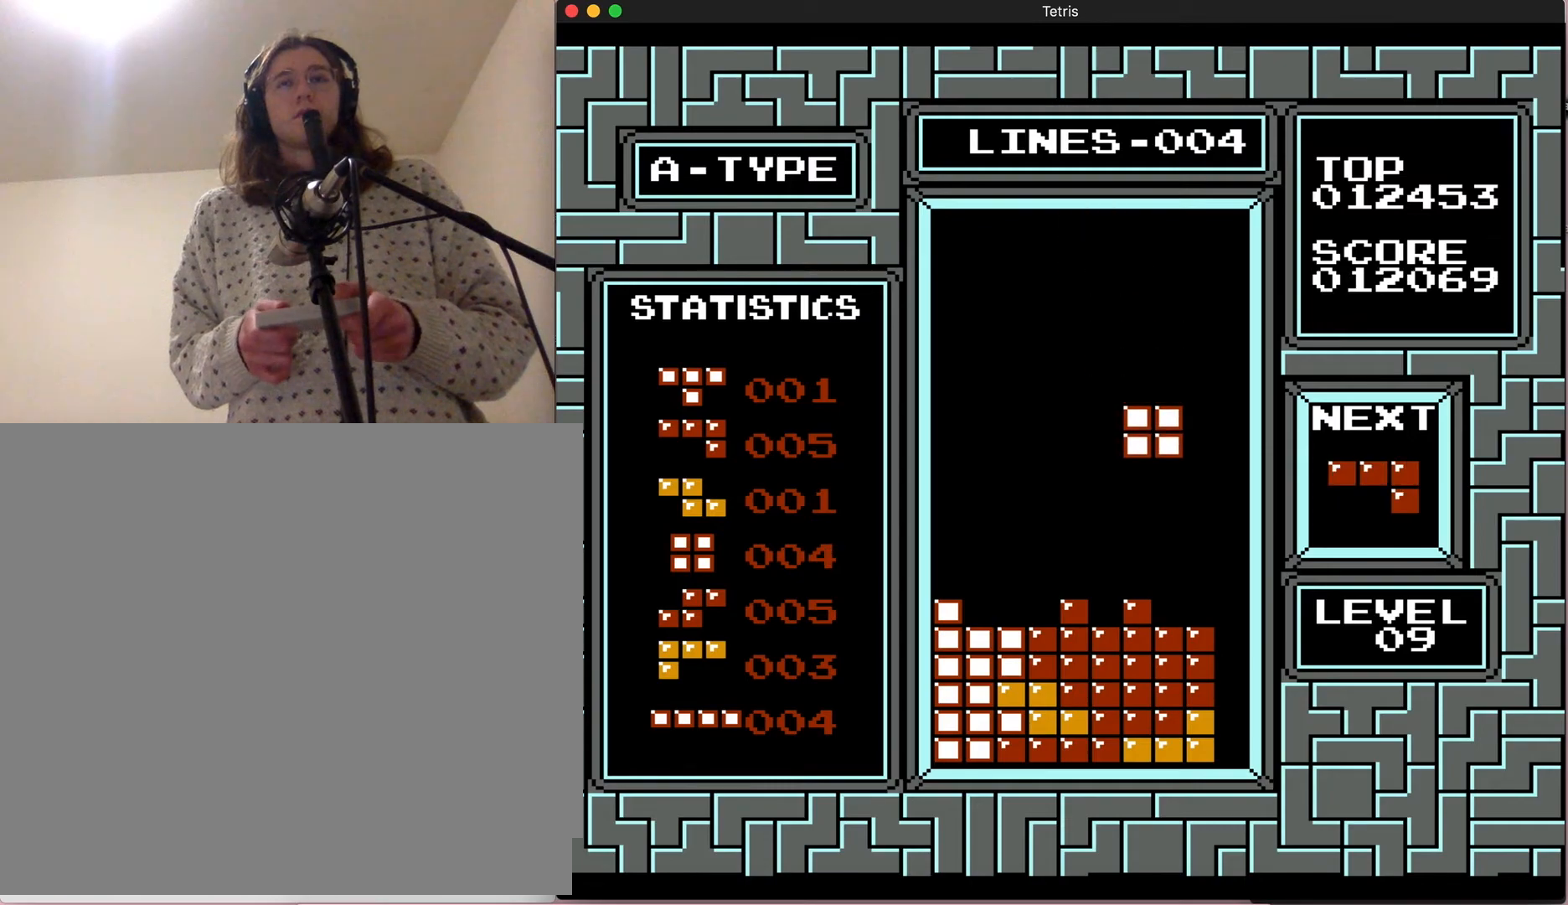
{"dt_ms": 500, "buttons": [], "events": [[417, "DPAD_RIGHT", "up"]]}
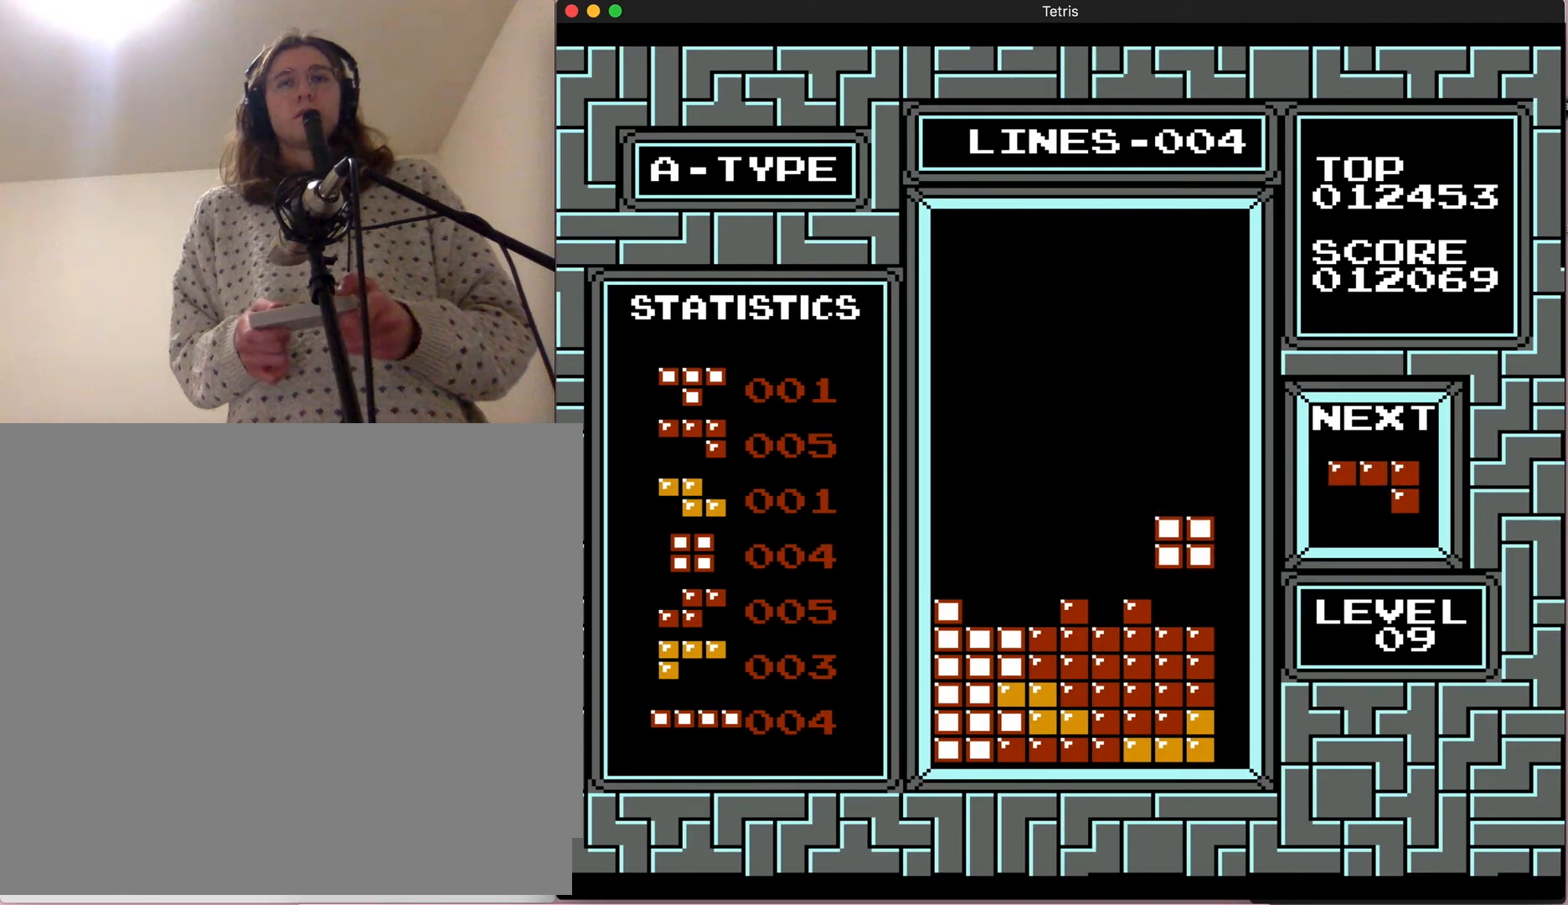
{"dt_ms": 500, "buttons": [], "events": []}
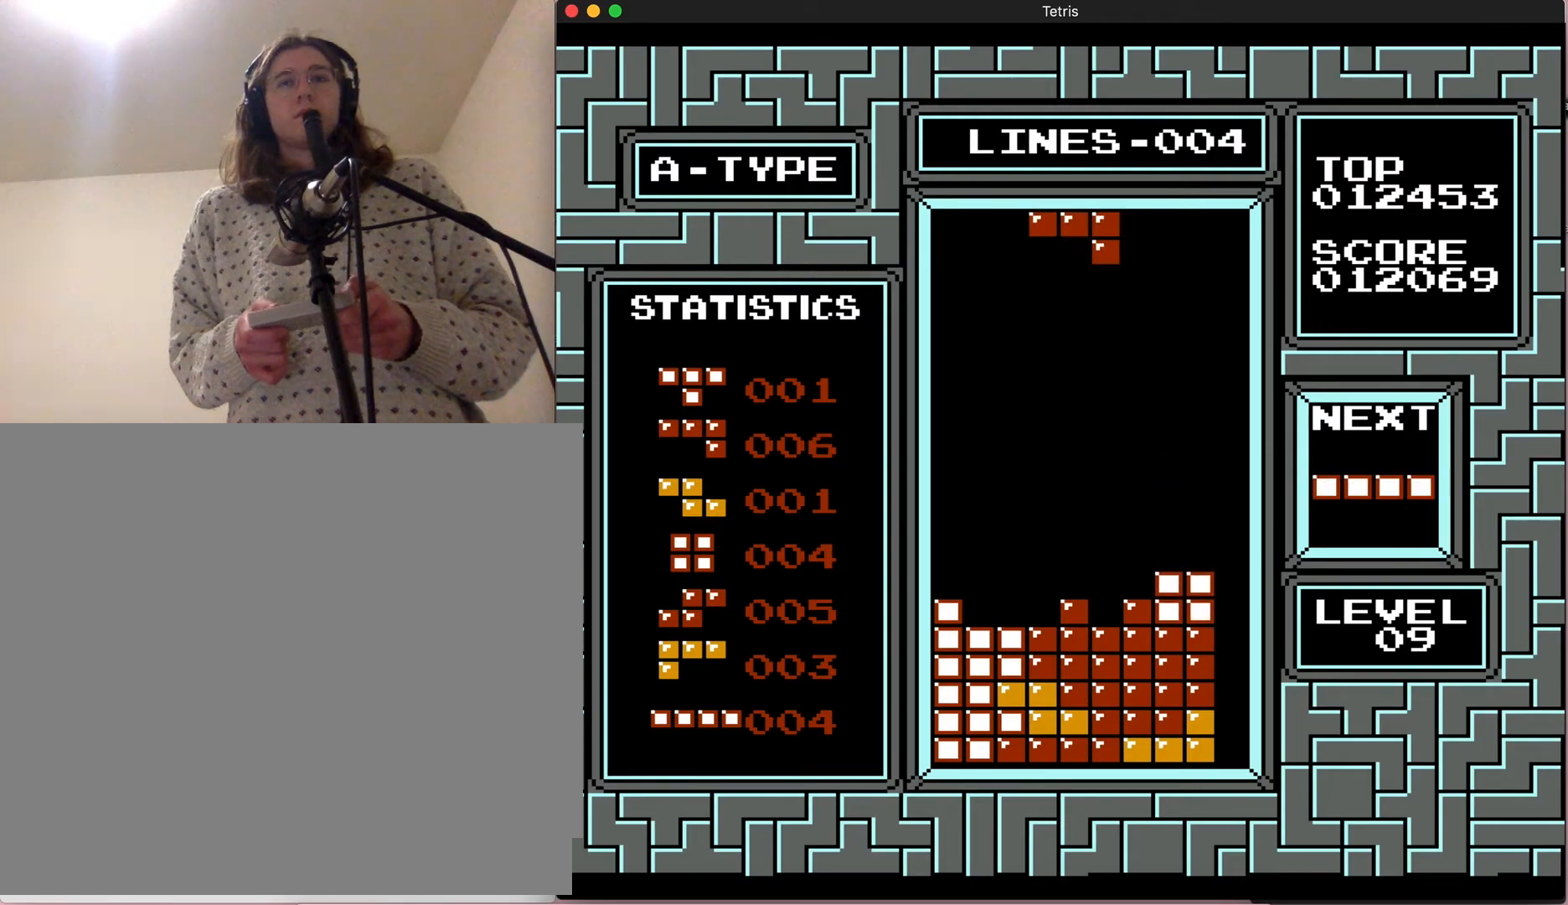
{"dt_ms": 500, "buttons": ["A", "DPAD_LEFT"], "events": [[133, "DPAD_LEFT", "down"], [383, "A", "down"]]}
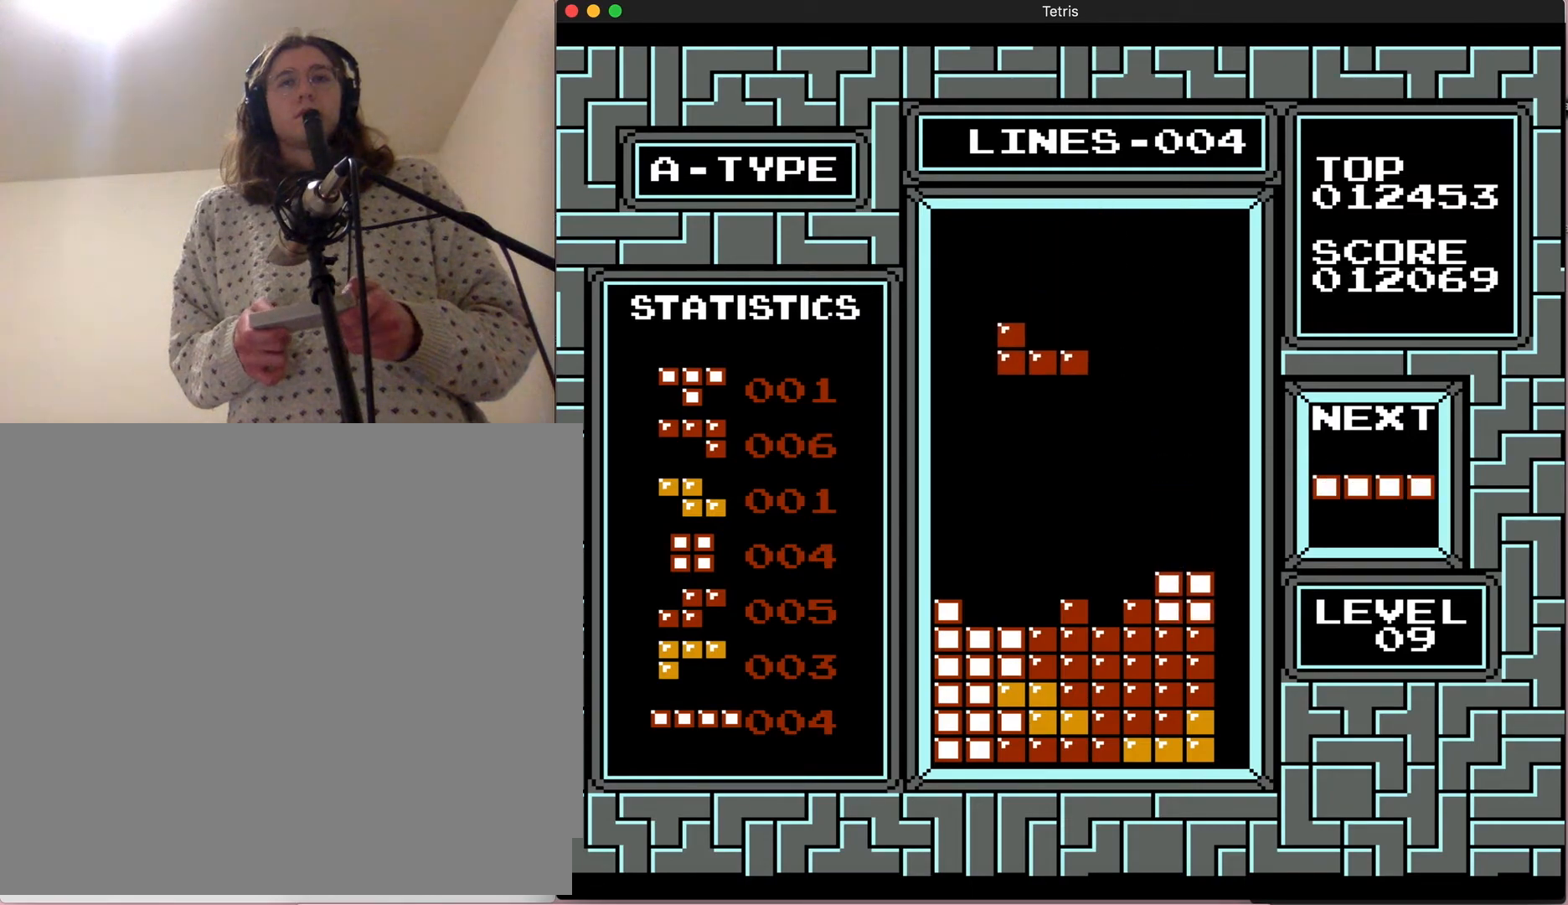
{"dt_ms": 500, "buttons": ["DPAD_LEFT"], "events": [[33, "DPAD_LEFT", "up"], [117, "A", "up"], [400, "DPAD_LEFT", "down"]]}
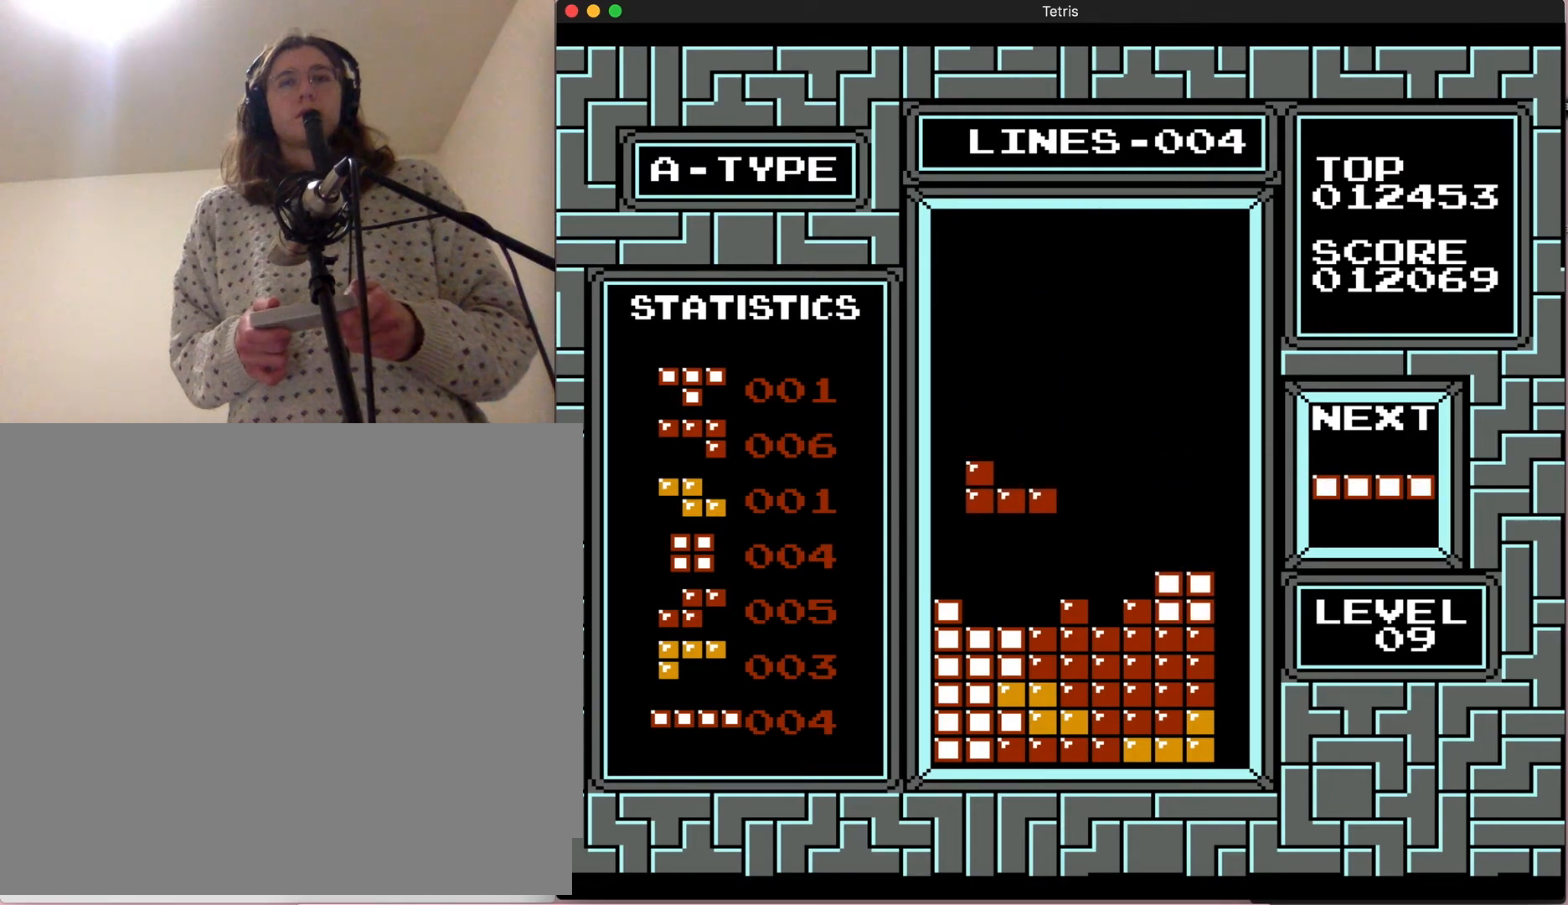
{"dt_ms": 500, "buttons": [], "events": [[200, "DPAD_LEFT", "up"]]}
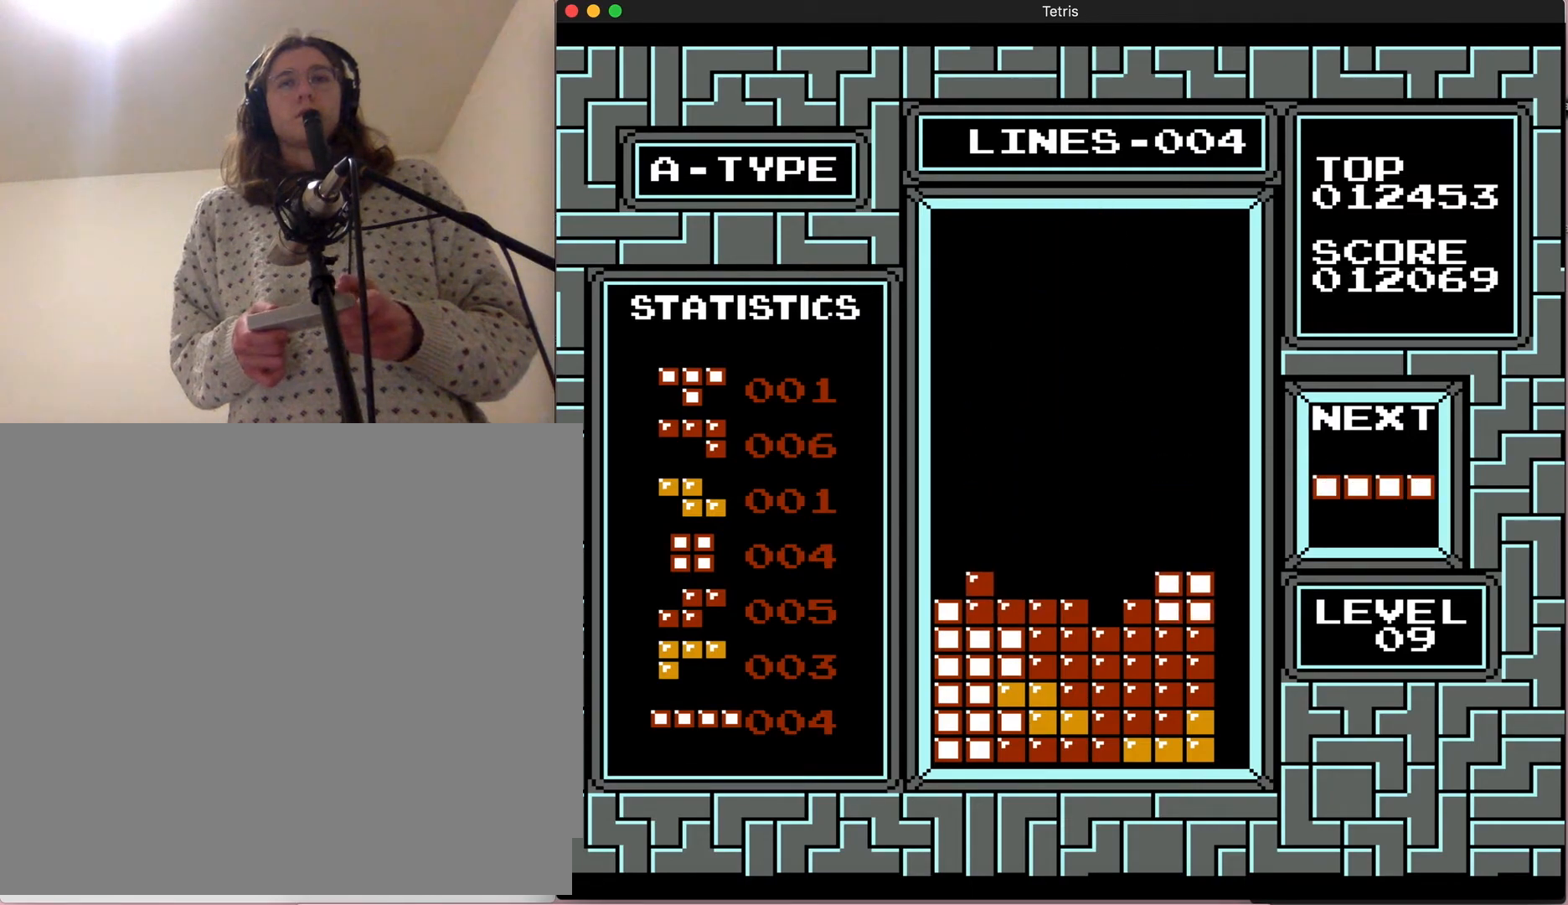
{"dt_ms": 500, "buttons": ["A", "DPAD_RIGHT"], "events": [[350, "DPAD_RIGHT", "down"], [433, "A", "down"]]}
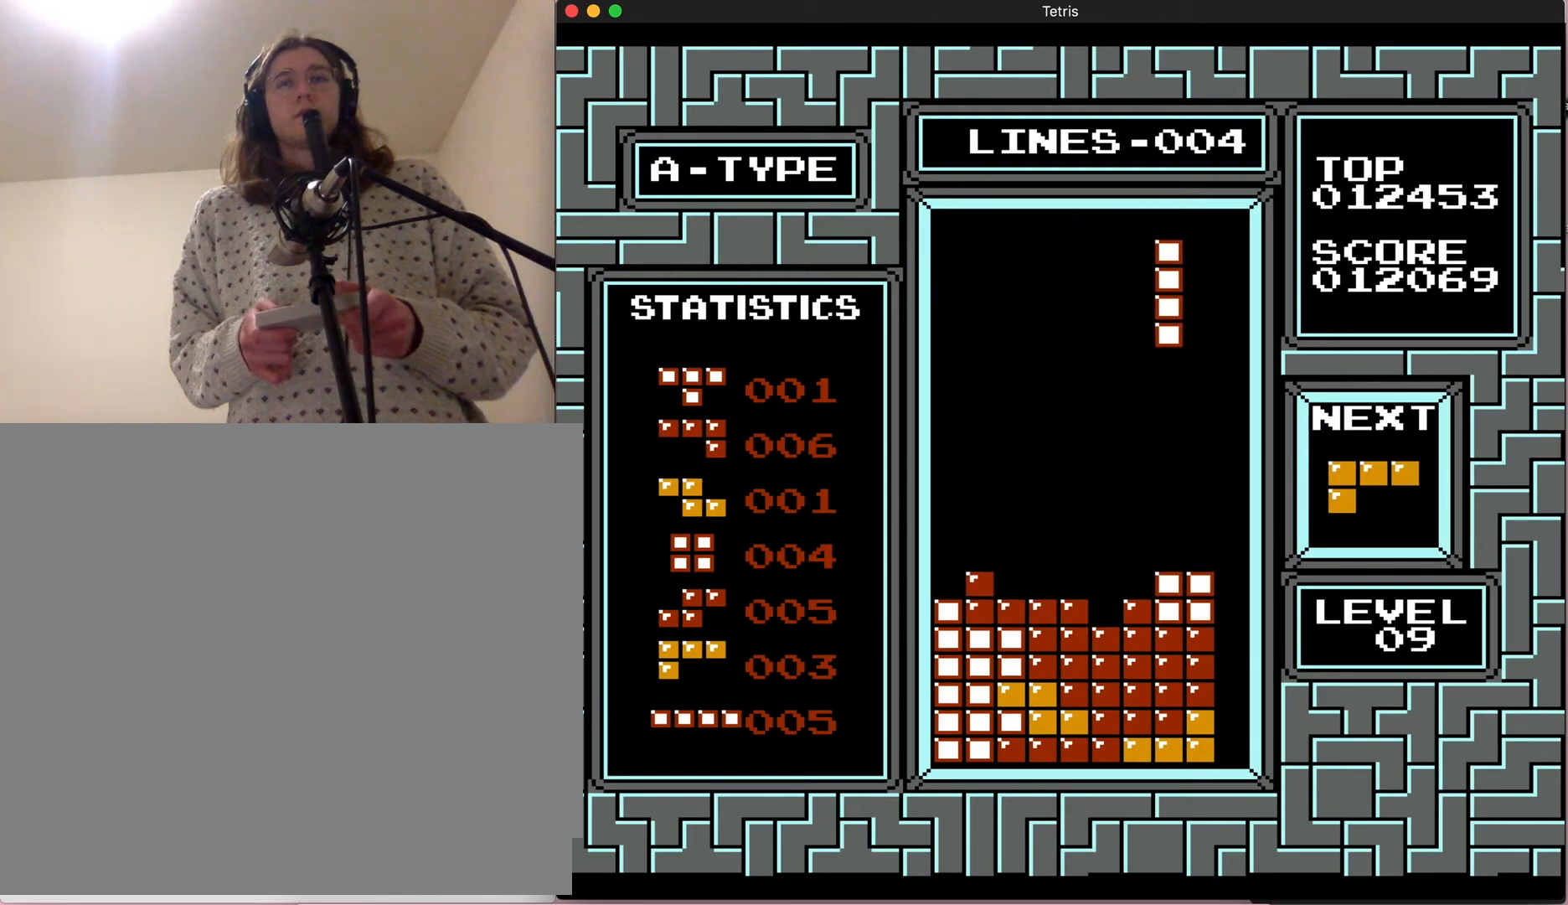
{"dt_ms": 500, "buttons": [], "events": [[133, "DPAD_RIGHT", "up"], [233, "A", "up"]]}
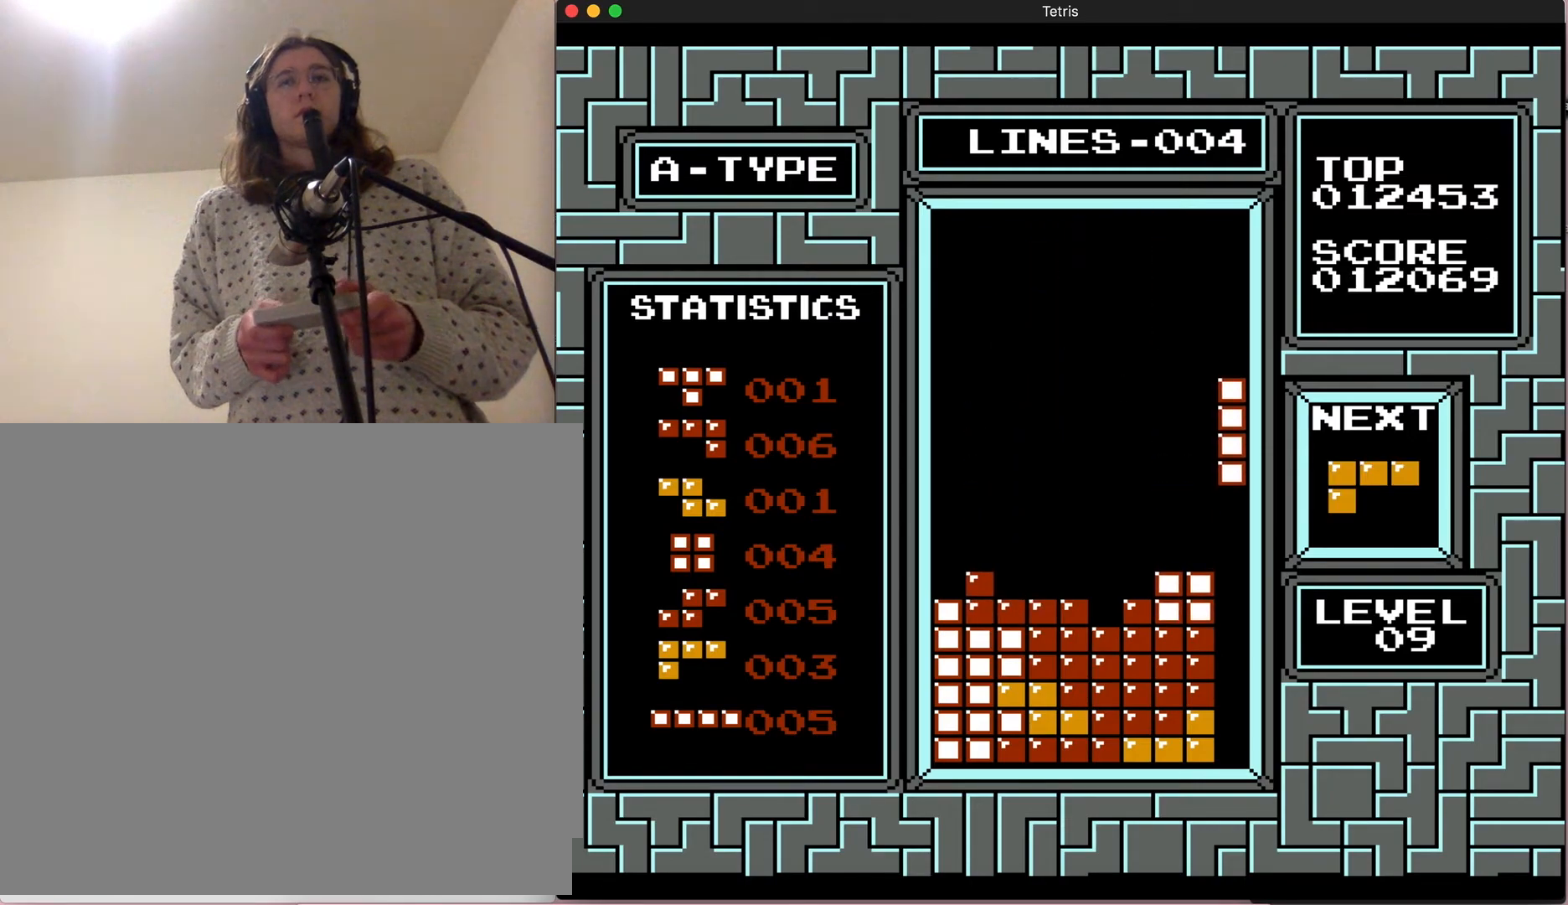
{"dt_ms": 500, "buttons": ["DPAD_DOWN"], "events": [[317, "DPAD_DOWN", "down"]]}
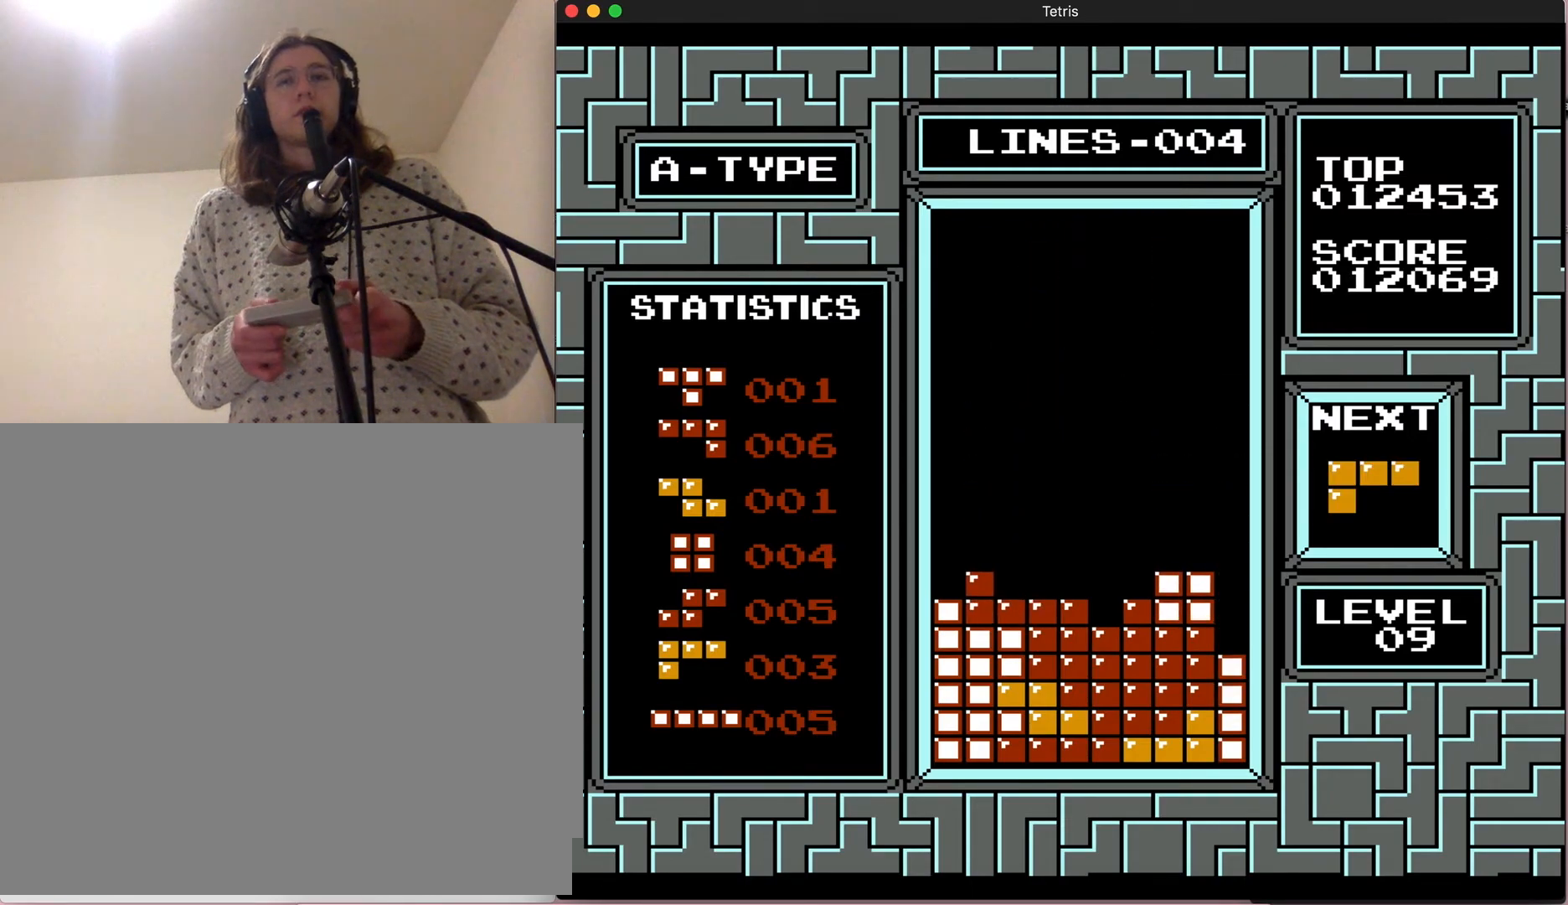
{"dt_ms": 500, "buttons": [], "events": [[117, "DPAD_DOWN", "up"]]}
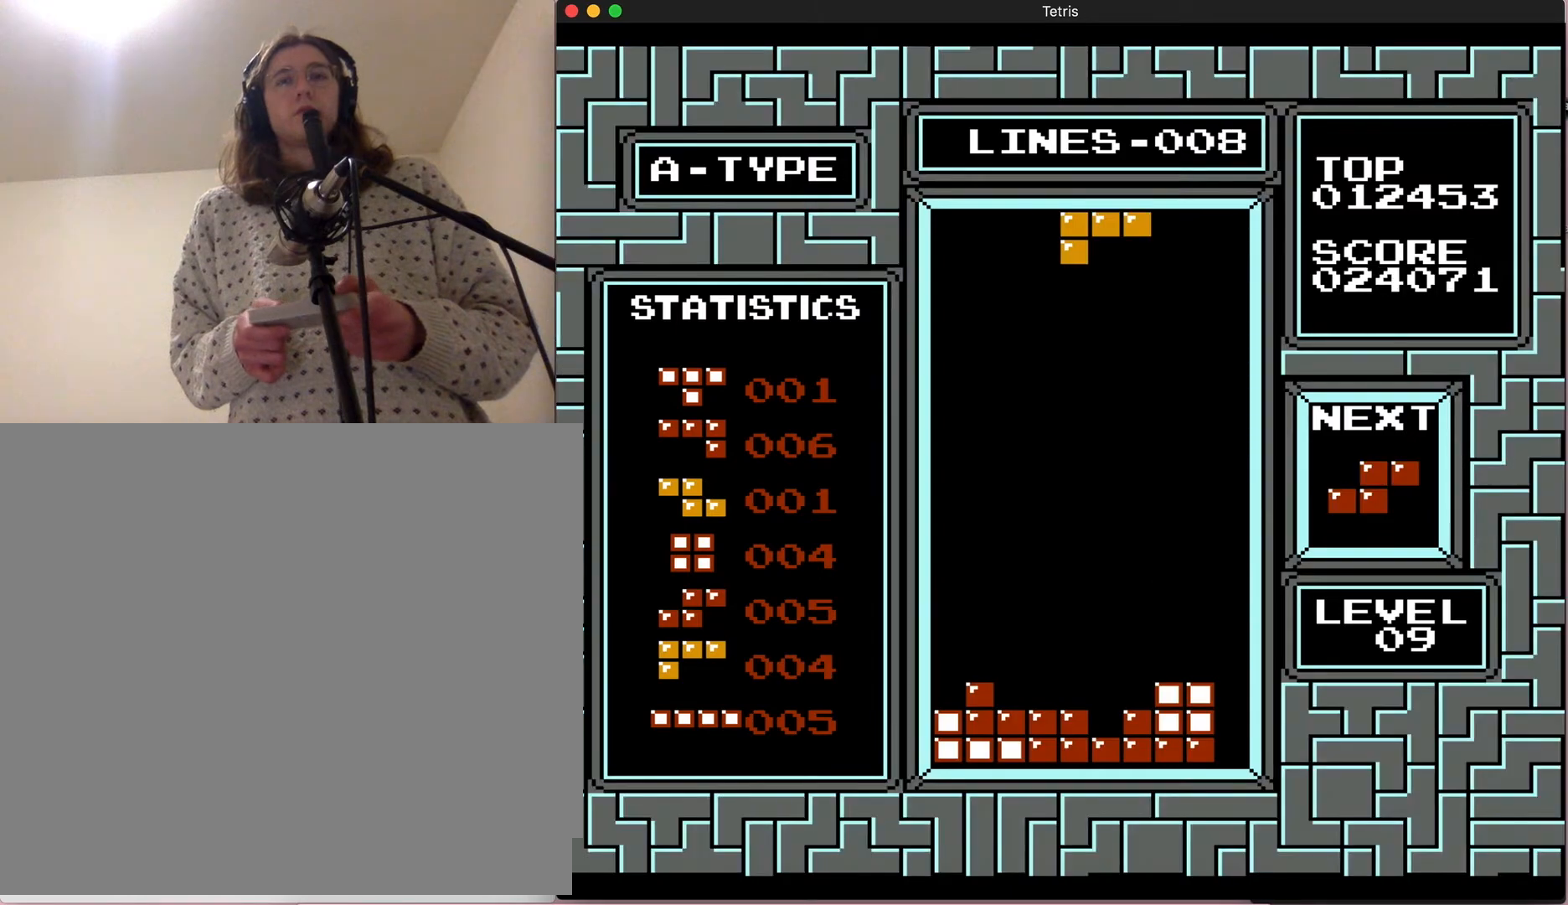
{"dt_ms": 500, "buttons": [], "events": []}
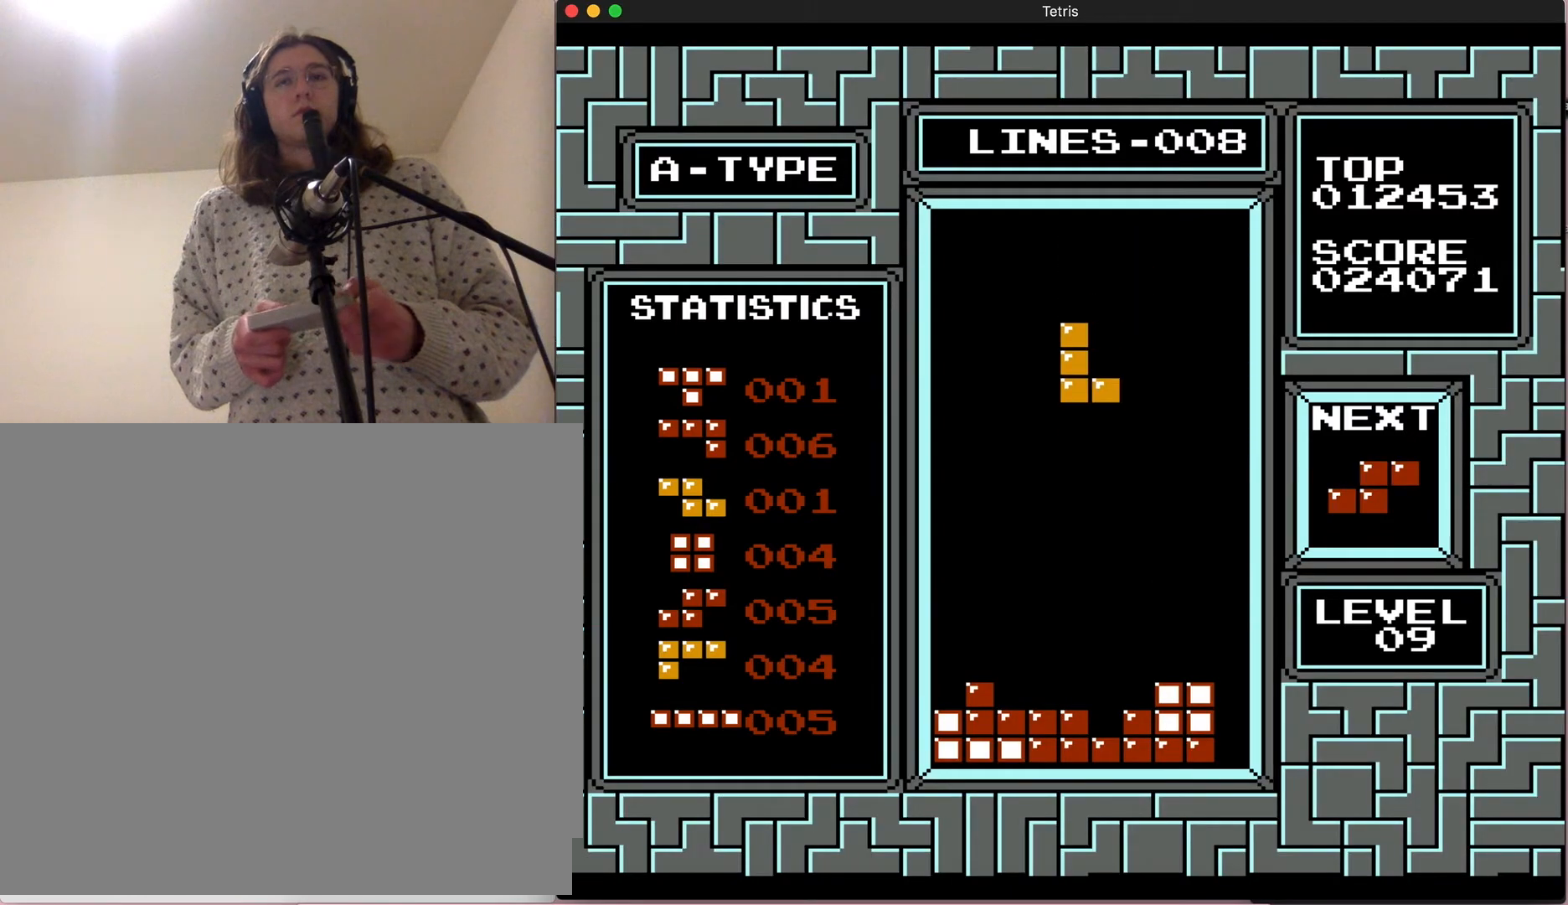
{"dt_ms": 1000, "buttons": [], "events": [[133, "B", "down"], [133, "DPAD_LEFT", "down"], [400, "DPAD_LEFT", "up"], [850, "B", "up"]]}
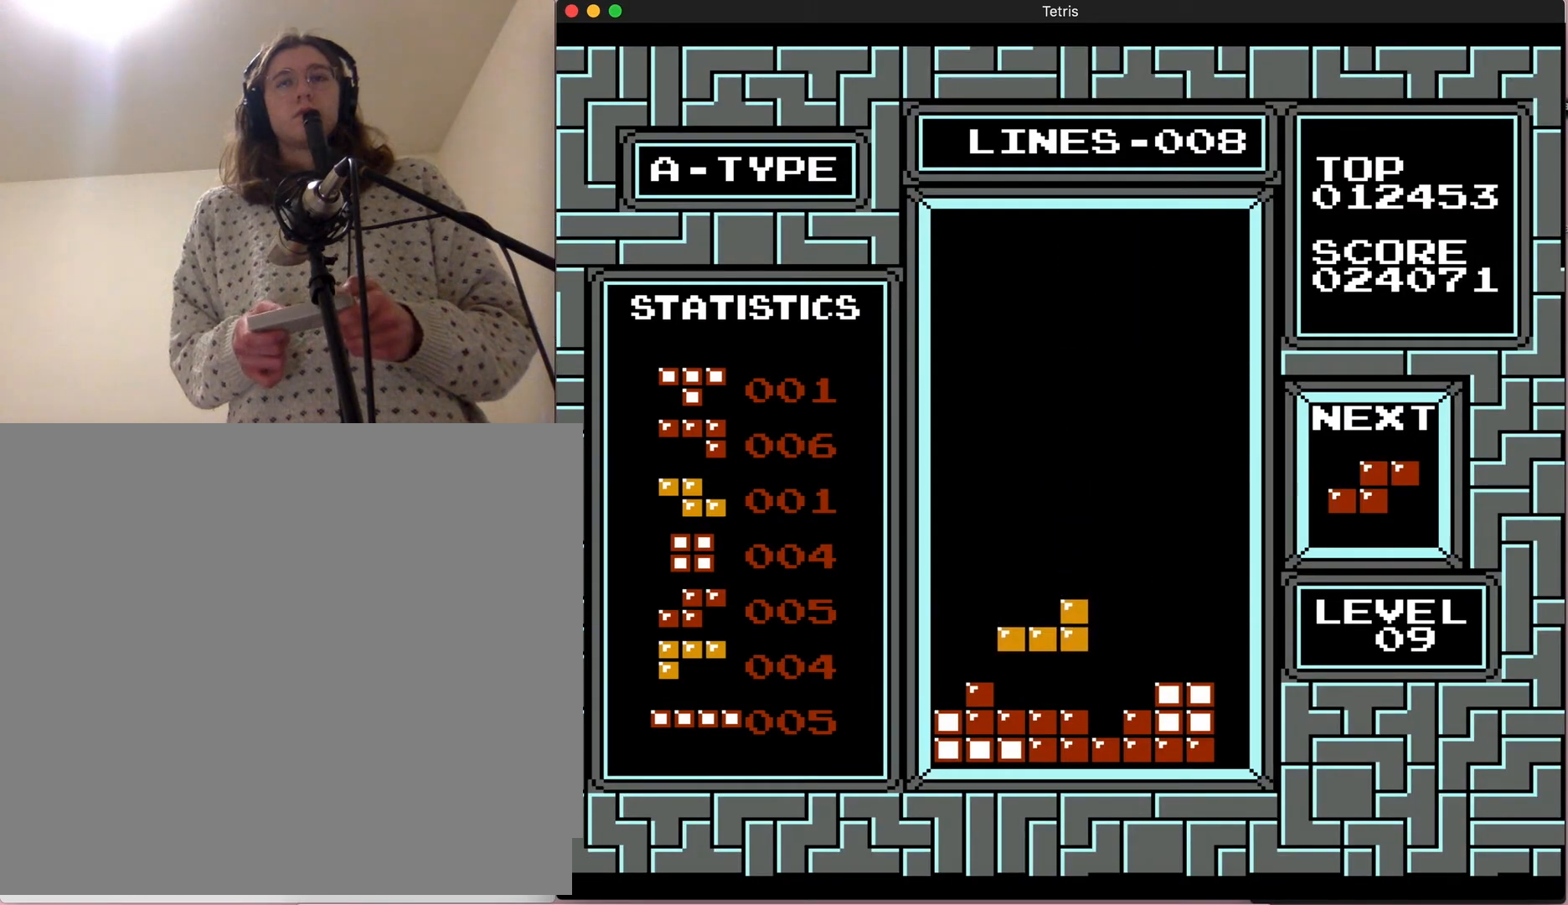
{"dt_ms": 500, "buttons": [], "events": []}
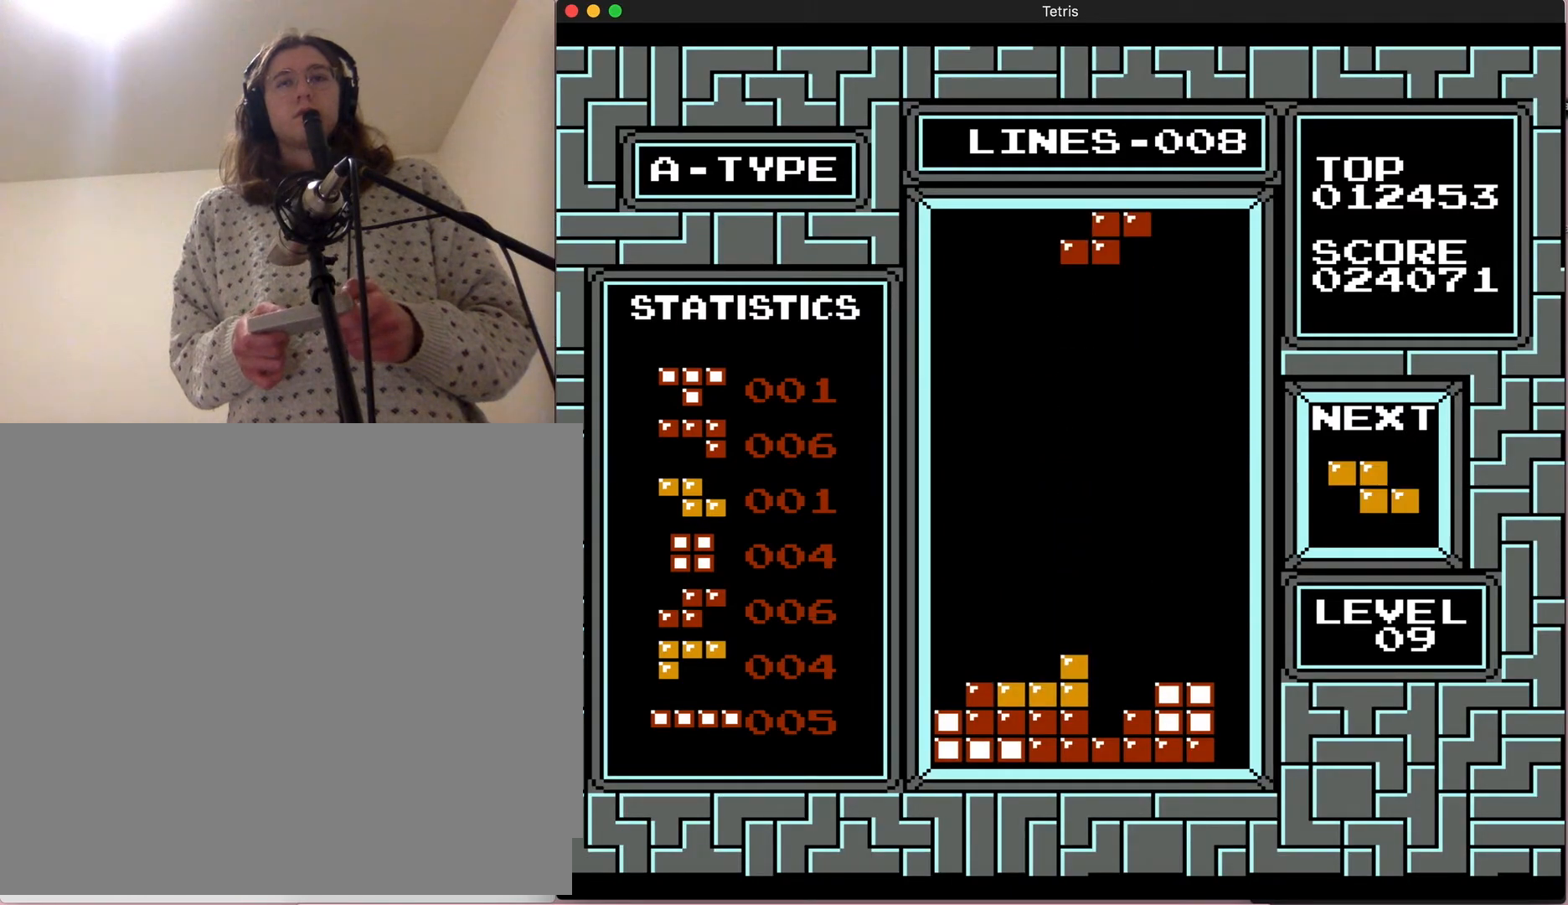
{"dt_ms": 500, "buttons": ["DPAD_LEFT"], "events": [[500, "DPAD_LEFT", "down"]]}
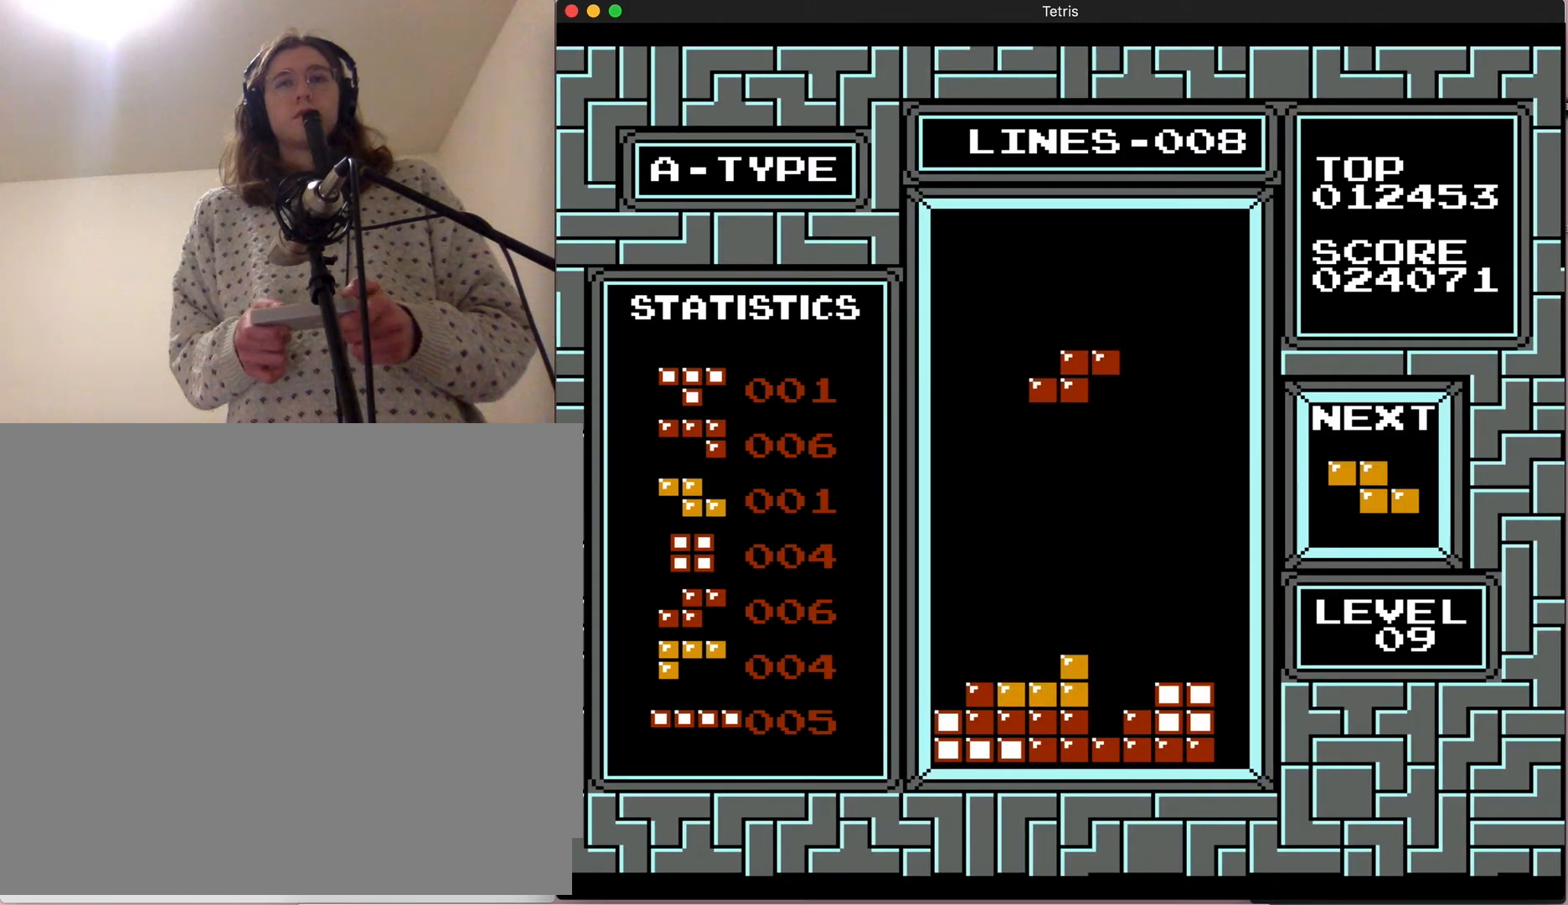
{"dt_ms": 500, "buttons": ["DPAD_LEFT"], "events": [[167, "DPAD_LEFT", "up"], [400, "DPAD_LEFT", "down"]]}
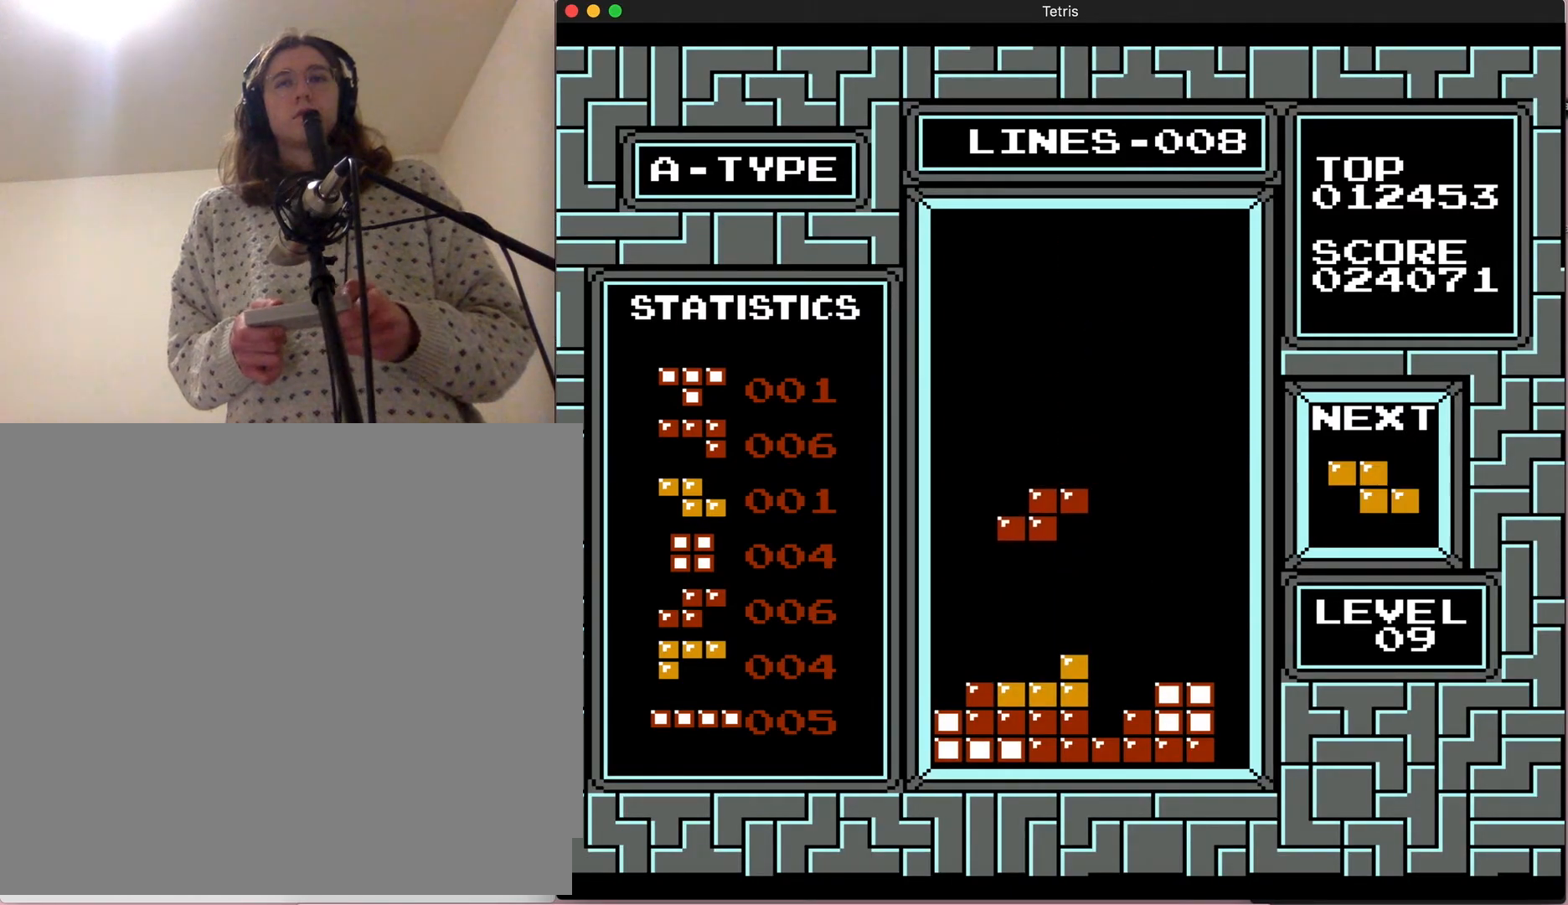
{"dt_ms": 500, "buttons": [], "events": [[83, "DPAD_LEFT", "up"]]}
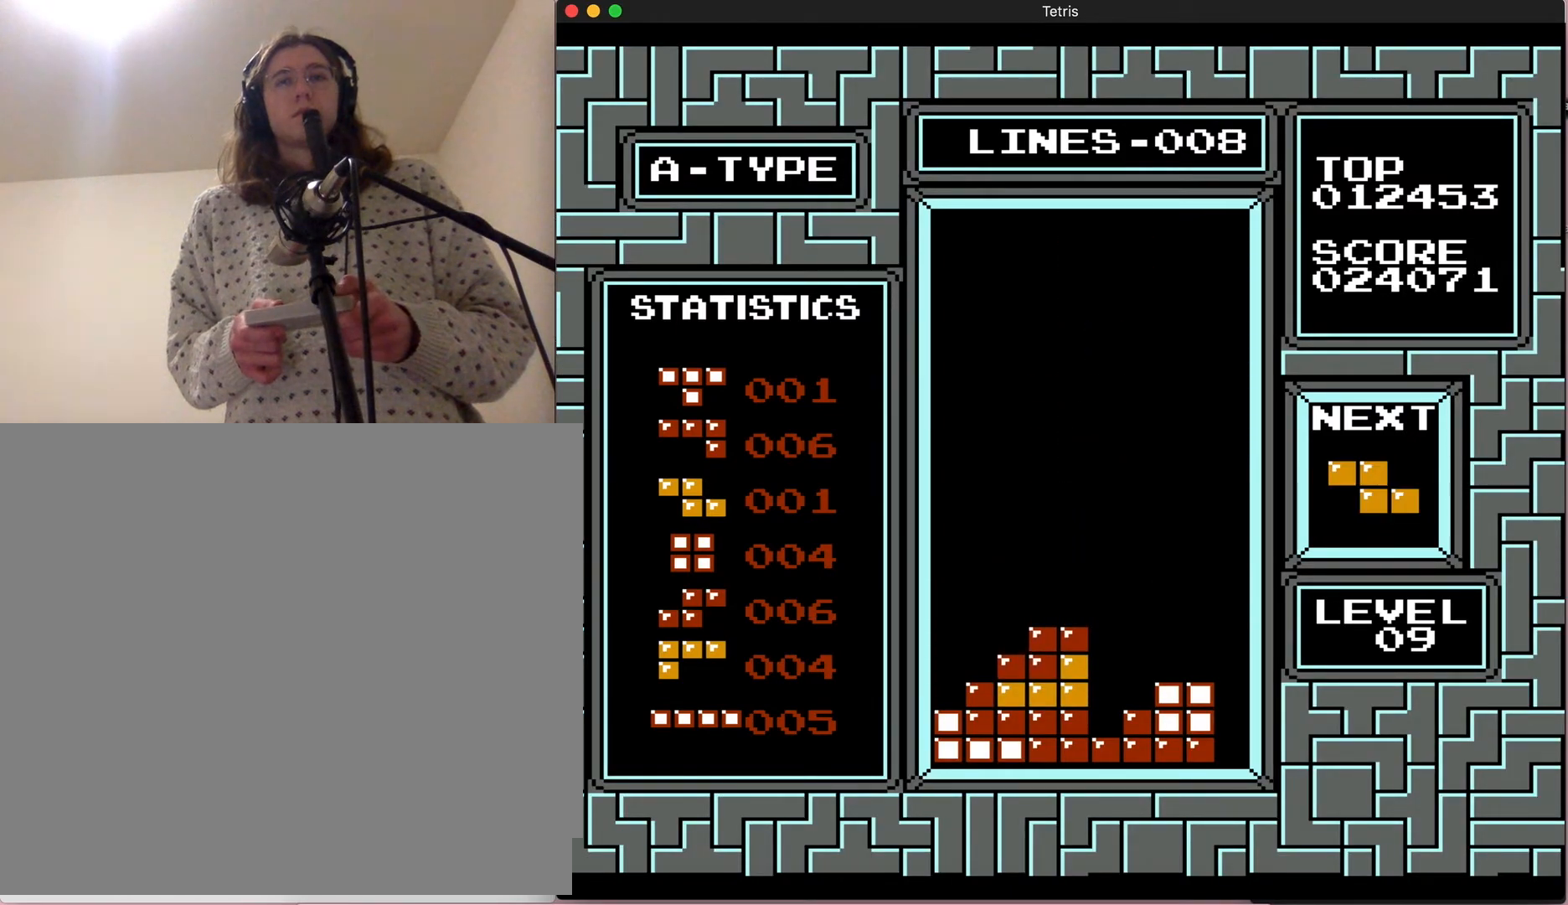
{"dt_ms": 500, "buttons": ["DPAD_RIGHT"], "events": [[350, "DPAD_RIGHT", "down"]]}
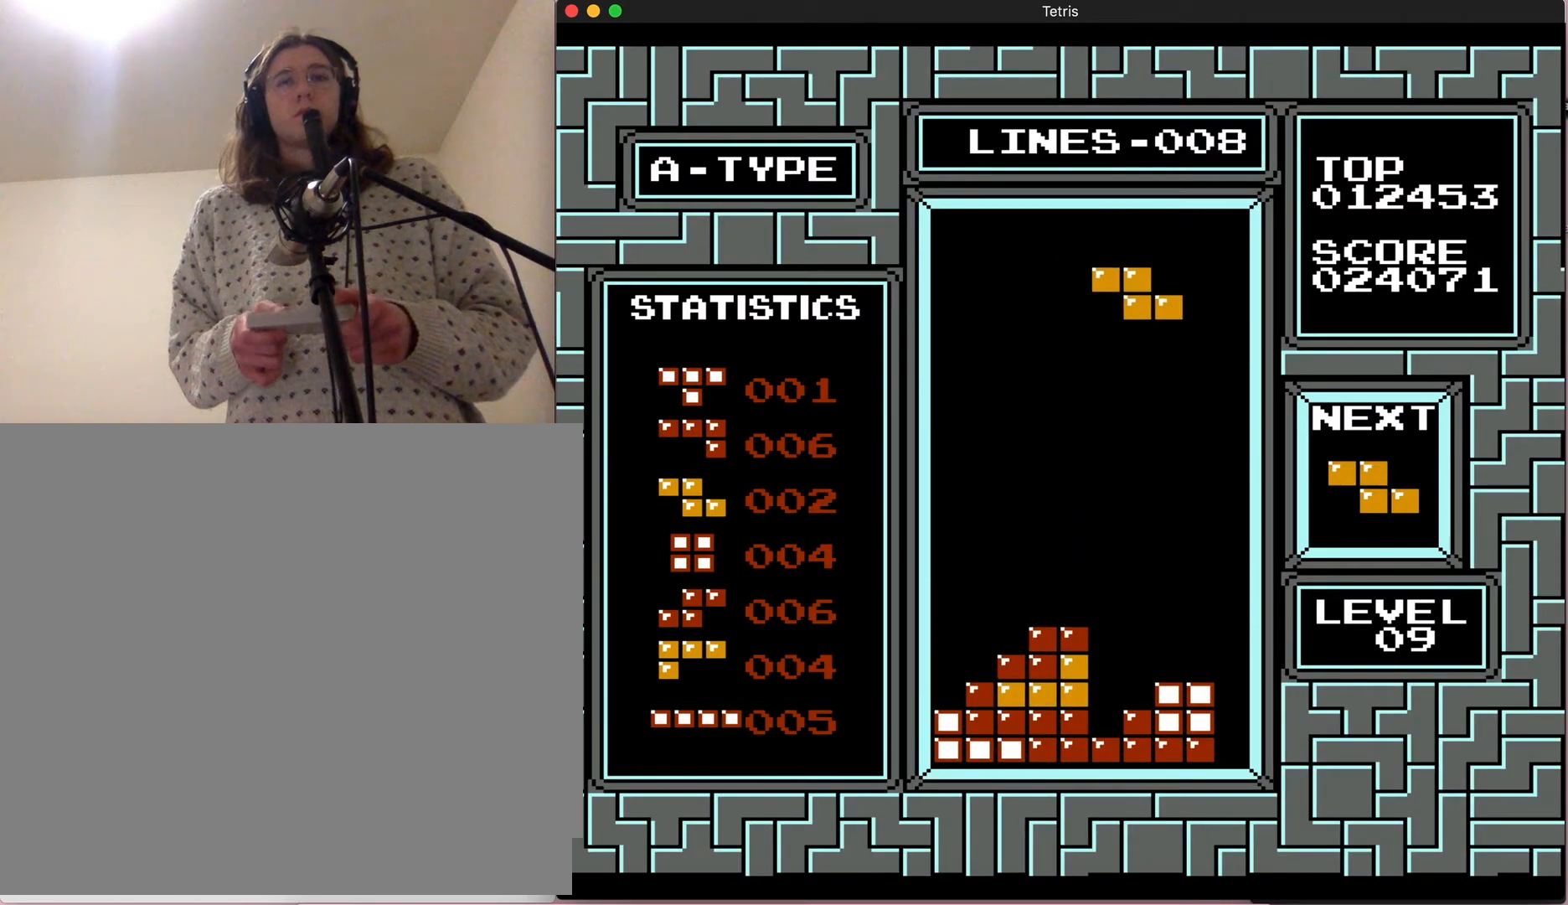
{"dt_ms": 500, "buttons": [], "events": [[50, "B", "down"], [50, "DPAD_RIGHT", "up"], [400, "B", "up"]]}
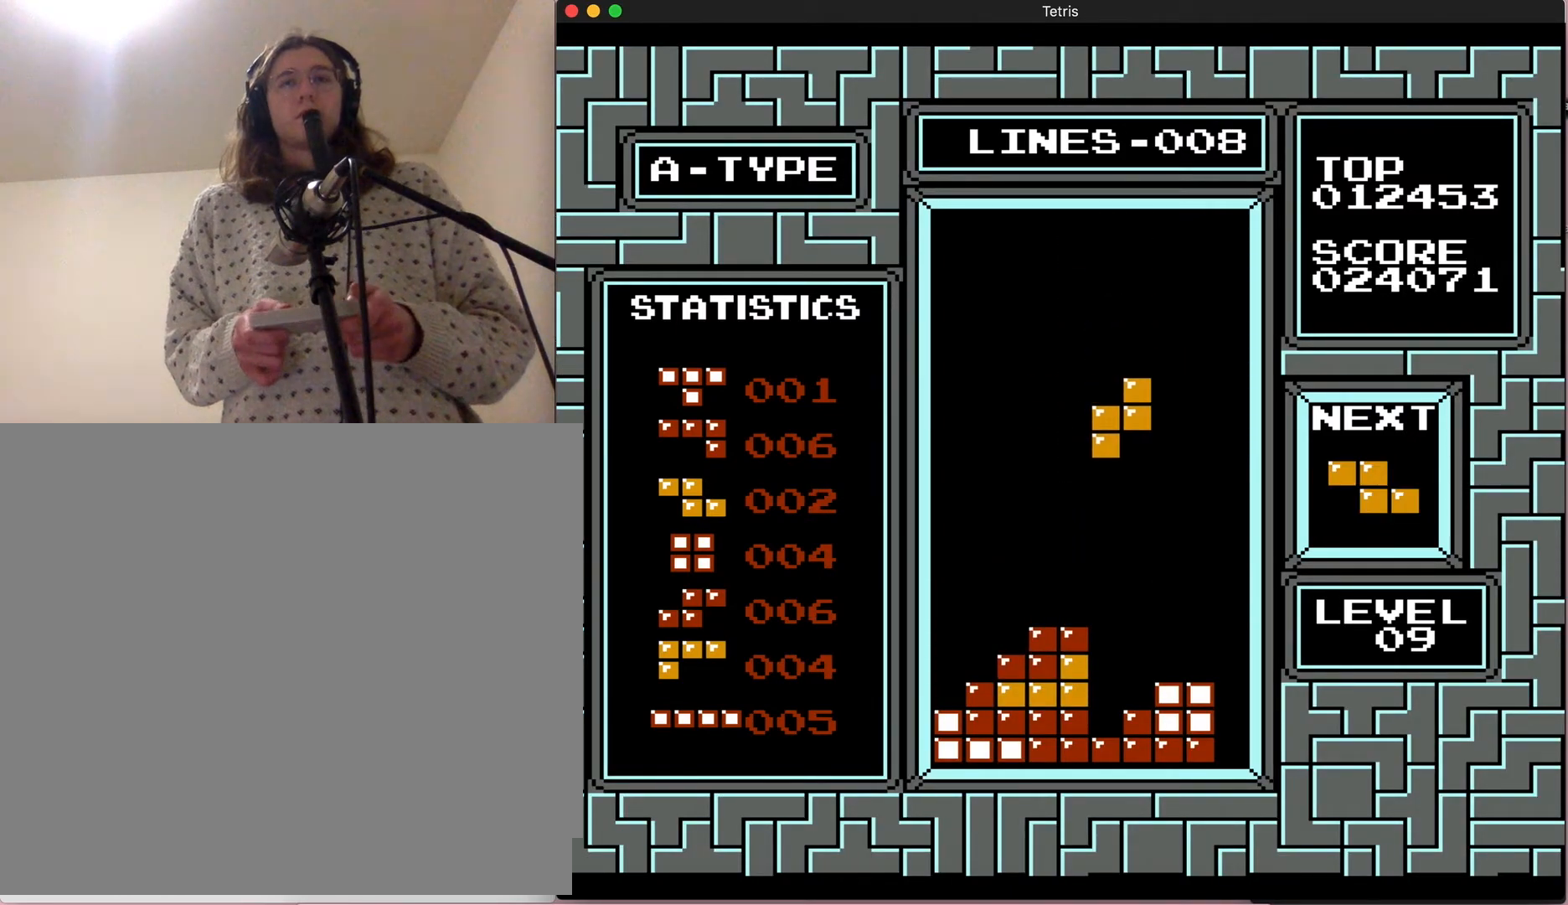
{"dt_ms": 500, "buttons": ["DPAD_DOWN"], "events": [[50, "DPAD_LEFT", "down"], [233, "DPAD_LEFT", "up"], [383, "DPAD_DOWN", "down"]]}